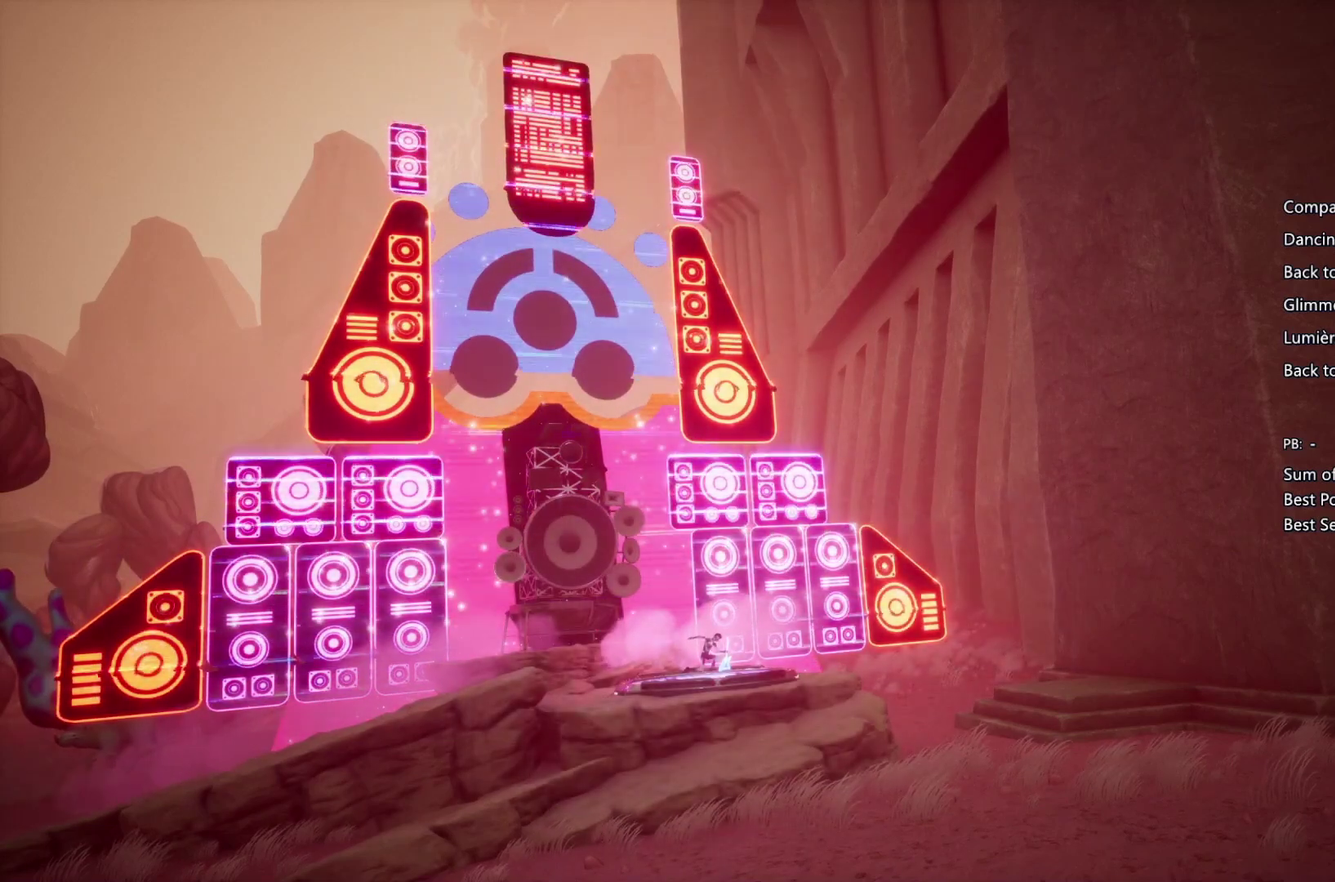
Gameplay with a controller (PlayStation layout); each line is a JSON object with the inputs held at the frame after it. "events" lists button and stick changes between this image and that frame as [ms after this image, input, new state], when the widget could be followed in between. Not read: L3 R3.
{"buttons": ["CIRCLE", "L1", "R1"], "left_stick": "center", "right_stick": "center", "events": [[67, "CIRCLE", "down"], [67, "CROSS", "down"], [67, "R1", "down"], [67, "SQUARE", "down"], [67, "TRIANGLE", "down"], [133, "SQUARE", "up"], [200, "R1", "up"], [200, "TRIANGLE", "up"], [267, "R1", "down"], [267, "SQUARE", "down"], [267, "TRIANGLE", "down"], [367, "R1", "up"], [367, "SQUARE", "up"], [367, "TRIANGLE", "up"], [400, "L1", "up"], [467, "L1", "down"], [467, "R1", "down"], [500, "CROSS", "up"]]}
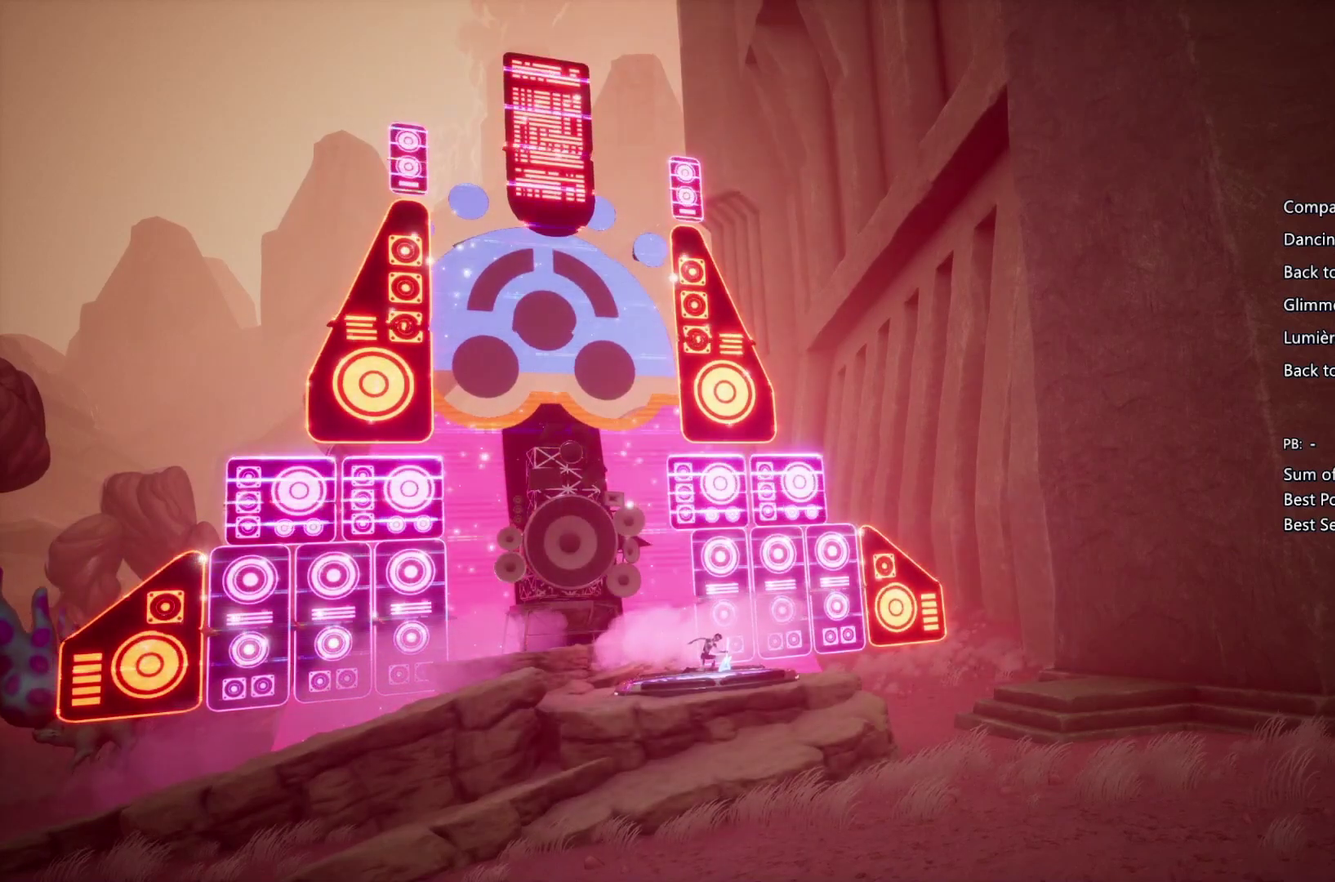
{"buttons": ["CROSS", "CIRCLE", "SQUARE", "TRIANGLE", "L1", "R1"], "left_stick": "center", "right_stick": "center", "events": [[33, "CIRCLE", "up"], [33, "R1", "up"], [100, "CIRCLE", "down"], [100, "CROSS", "down"], [133, "R1", "down"], [167, "CROSS", "up"], [267, "CROSS", "down"], [267, "SQUARE", "down"], [267, "TRIANGLE", "down"], [367, "CROSS", "up"], [367, "R1", "up"], [367, "SQUARE", "up"], [367, "TRIANGLE", "up"], [433, "CROSS", "down"], [433, "L1", "up"], [433, "R1", "down"], [433, "SQUARE", "down"], [433, "TRIANGLE", "down"], [500, "L1", "down"]]}
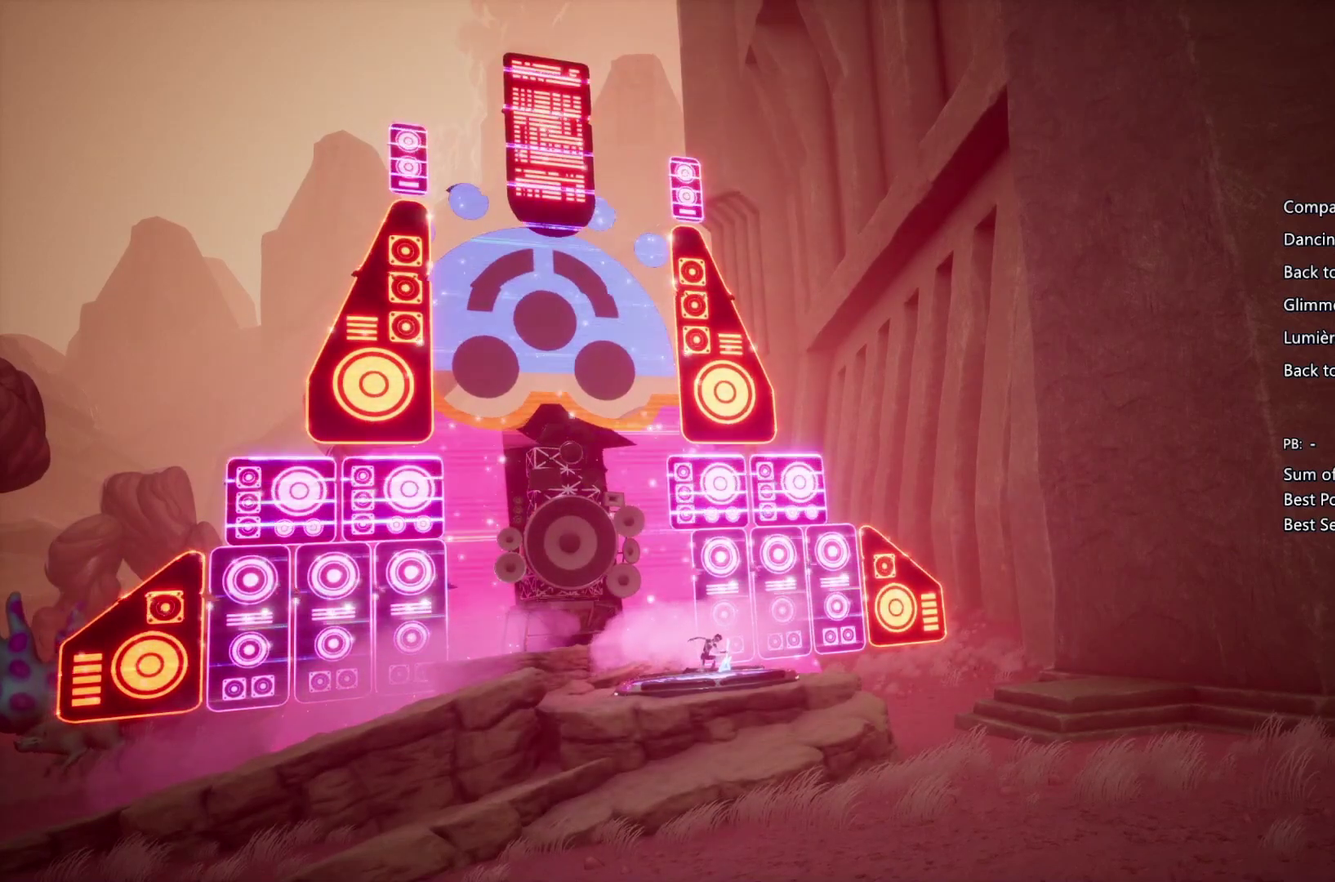
{"buttons": ["CROSS", "CIRCLE", "SQUARE", "TRIANGLE", "L1", "R1"], "left_stick": "center", "right_stick": "center", "events": [[33, "CROSS", "up"], [33, "R1", "up"], [33, "SQUARE", "up"], [33, "TRIANGLE", "up"], [100, "CIRCLE", "up"], [100, "L1", "up"], [133, "R1", "down"], [167, "CIRCLE", "down"], [300, "CROSS", "down"], [300, "L1", "down"], [300, "SQUARE", "down"], [300, "TRIANGLE", "down"], [400, "SQUARE", "up"], [467, "SQUARE", "down"]]}
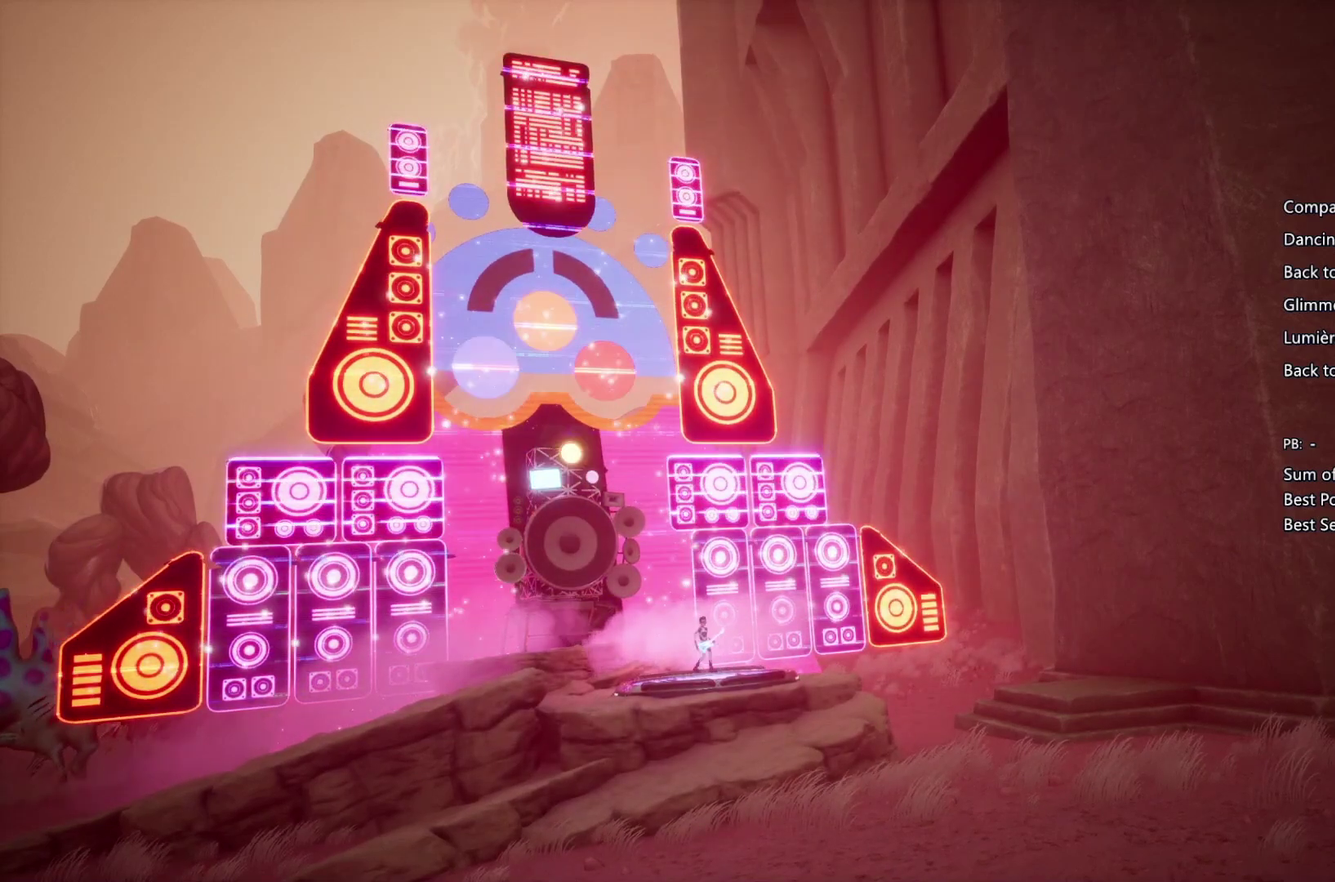
{"buttons": ["CIRCLE", "TRIANGLE", "L1", "R1"], "left_stick": "center", "right_stick": "center", "events": [[67, "CIRCLE", "up"], [67, "CROSS", "up"], [67, "L1", "up"], [67, "R1", "up"], [67, "SQUARE", "up"], [67, "TRIANGLE", "up"], [167, "CIRCLE", "down"], [167, "R1", "down"], [233, "CIRCLE", "up"], [233, "R1", "up"], [300, "CIRCLE", "down"], [300, "CROSS", "down"], [300, "R1", "down"], [300, "TRIANGLE", "down"], [367, "CIRCLE", "up"], [367, "CROSS", "up"], [367, "R1", "up"], [367, "TRIANGLE", "up"], [467, "CIRCLE", "down"], [467, "L1", "down"], [467, "R1", "down"], [467, "TRIANGLE", "down"]]}
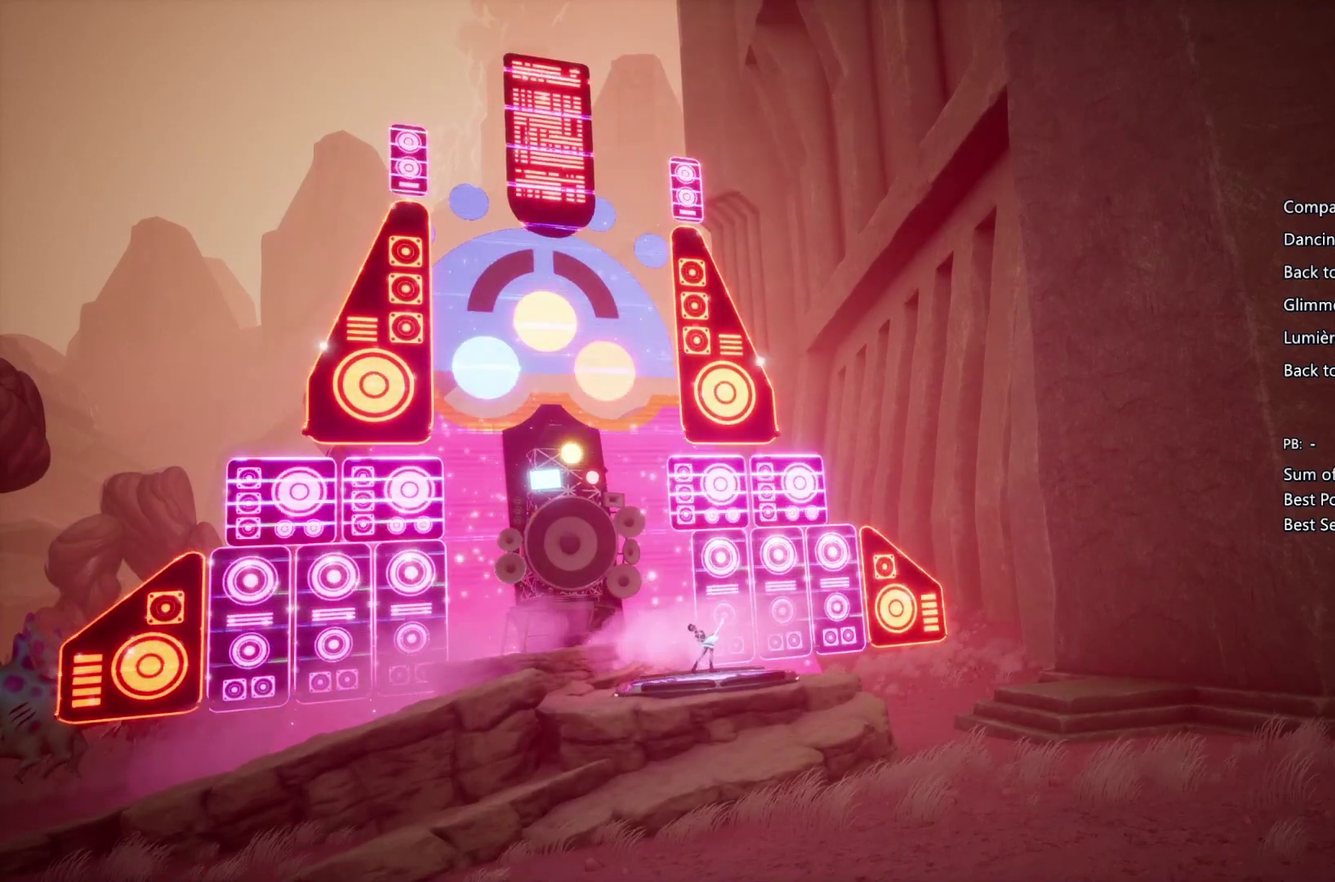
{"buttons": ["CROSS", "CIRCLE", "SQUARE", "TRIANGLE", "L1", "R1"], "left_stick": "center", "right_stick": "center", "events": [[67, "CIRCLE", "up"], [67, "L1", "up"], [67, "R1", "up"], [67, "TRIANGLE", "up"], [100, "CIRCLE", "down"], [100, "CROSS", "down"], [100, "L1", "down"], [100, "R1", "down"], [100, "SQUARE", "down"], [100, "TRIANGLE", "down"], [233, "CIRCLE", "up"], [233, "CROSS", "up"], [233, "L1", "up"], [233, "R1", "up"], [233, "SQUARE", "up"], [233, "TRIANGLE", "up"], [267, "CIRCLE", "down"], [267, "CROSS", "down"], [267, "L1", "down"], [333, "R1", "down"], [333, "TRIANGLE", "down"], [367, "CROSS", "up"], [367, "L1", "up"], [367, "R1", "up"], [367, "TRIANGLE", "up"], [400, "CIRCLE", "up"], [467, "CIRCLE", "down"], [500, "CROSS", "down"], [500, "L1", "down"], [500, "R1", "down"], [500, "SQUARE", "down"], [500, "TRIANGLE", "down"]]}
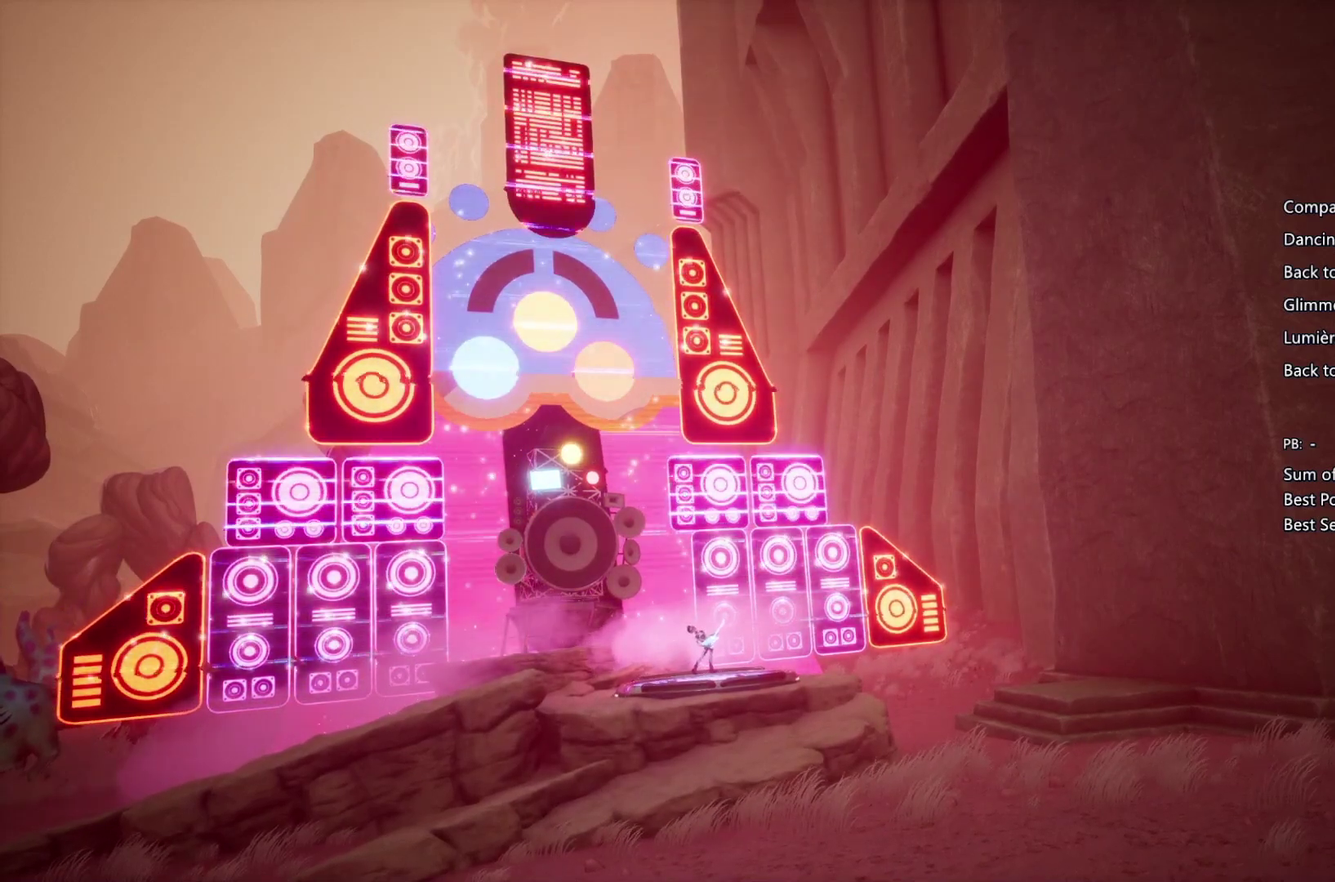
{"buttons": ["CROSS", "CIRCLE", "SQUARE", "TRIANGLE", "L1", "R1"], "left_stick": "center", "right_stick": "center", "events": [[33, "SQUARE", "up"], [33, "TRIANGLE", "up"], [100, "CIRCLE", "up"], [100, "CROSS", "up"], [100, "L1", "up"], [100, "R1", "up"], [133, "CIRCLE", "down"], [133, "CROSS", "down"], [133, "L1", "down"], [133, "R1", "down"], [133, "SQUARE", "down"], [133, "TRIANGLE", "down"], [267, "CIRCLE", "up"], [267, "CROSS", "up"], [267, "L1", "up"], [267, "R1", "up"], [267, "SQUARE", "up"], [267, "TRIANGLE", "up"], [333, "CIRCLE", "down"], [333, "CROSS", "down"], [333, "L1", "down"], [333, "R1", "down"], [333, "SQUARE", "down"], [333, "TRIANGLE", "down"], [400, "CROSS", "up"], [400, "L1", "up"], [400, "SQUARE", "up"], [400, "TRIANGLE", "up"], [433, "CIRCLE", "up"], [433, "R1", "up"], [500, "CIRCLE", "down"], [500, "CROSS", "down"], [500, "L1", "down"], [500, "R1", "down"], [500, "SQUARE", "down"], [500, "TRIANGLE", "down"]]}
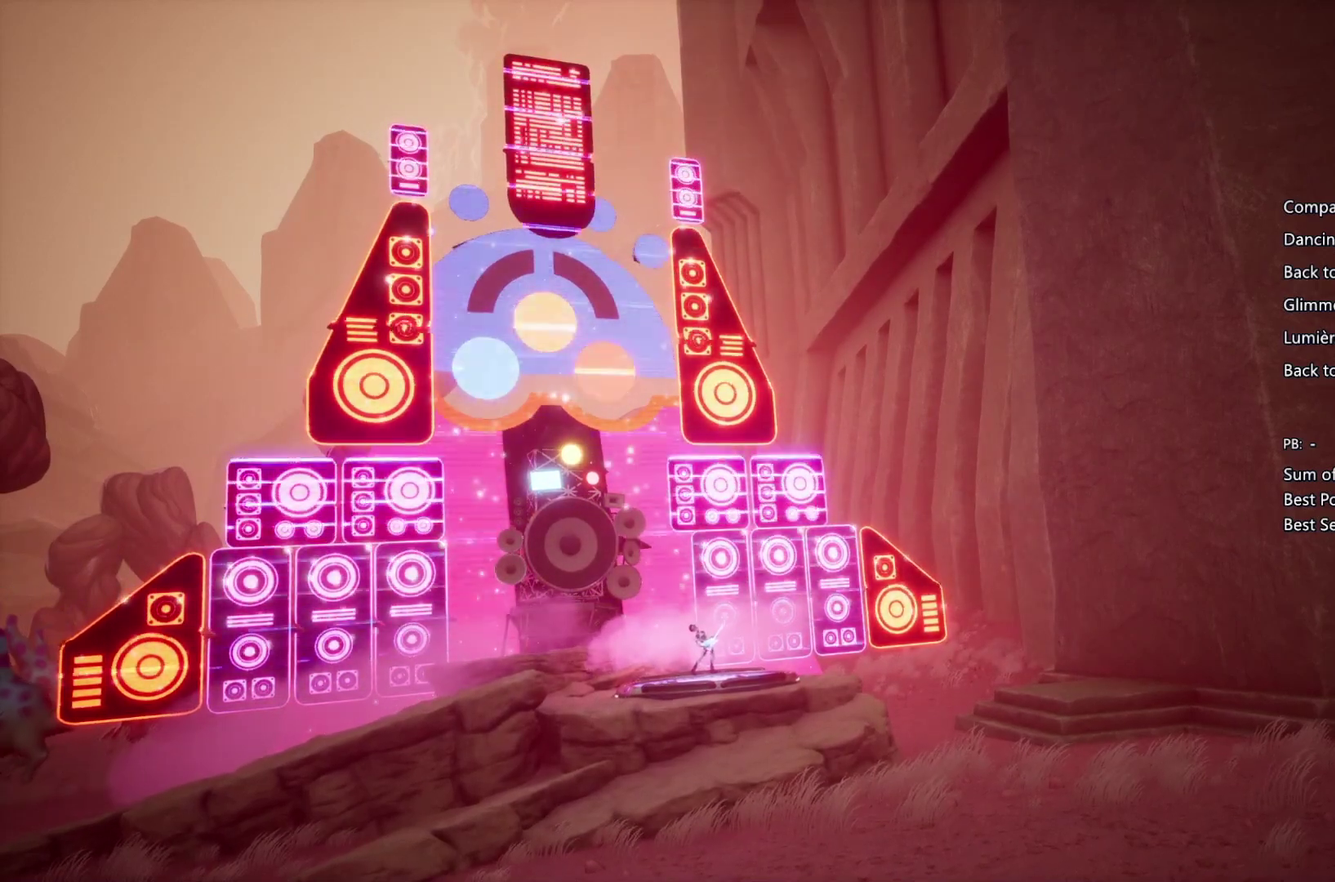
{"buttons": ["CROSS", "CIRCLE", "SQUARE", "TRIANGLE", "L1", "R1"], "left_stick": "center", "right_stick": "center", "events": [[67, "CROSS", "up"], [67, "L1", "up"], [67, "SQUARE", "up"], [67, "TRIANGLE", "up"], [167, "CROSS", "down"], [167, "L1", "down"], [167, "SQUARE", "down"], [167, "TRIANGLE", "down"], [233, "CROSS", "up"], [233, "L1", "up"], [233, "SQUARE", "up"], [233, "TRIANGLE", "up"], [333, "CROSS", "down"], [333, "L1", "down"], [333, "SQUARE", "down"], [333, "TRIANGLE", "down"], [433, "CIRCLE", "up"], [433, "CROSS", "up"], [433, "L1", "up"], [433, "R1", "up"], [433, "SQUARE", "up"], [433, "TRIANGLE", "up"], [500, "CIRCLE", "down"], [500, "CROSS", "down"], [500, "L1", "down"], [500, "R1", "down"], [500, "SQUARE", "down"], [500, "TRIANGLE", "down"]]}
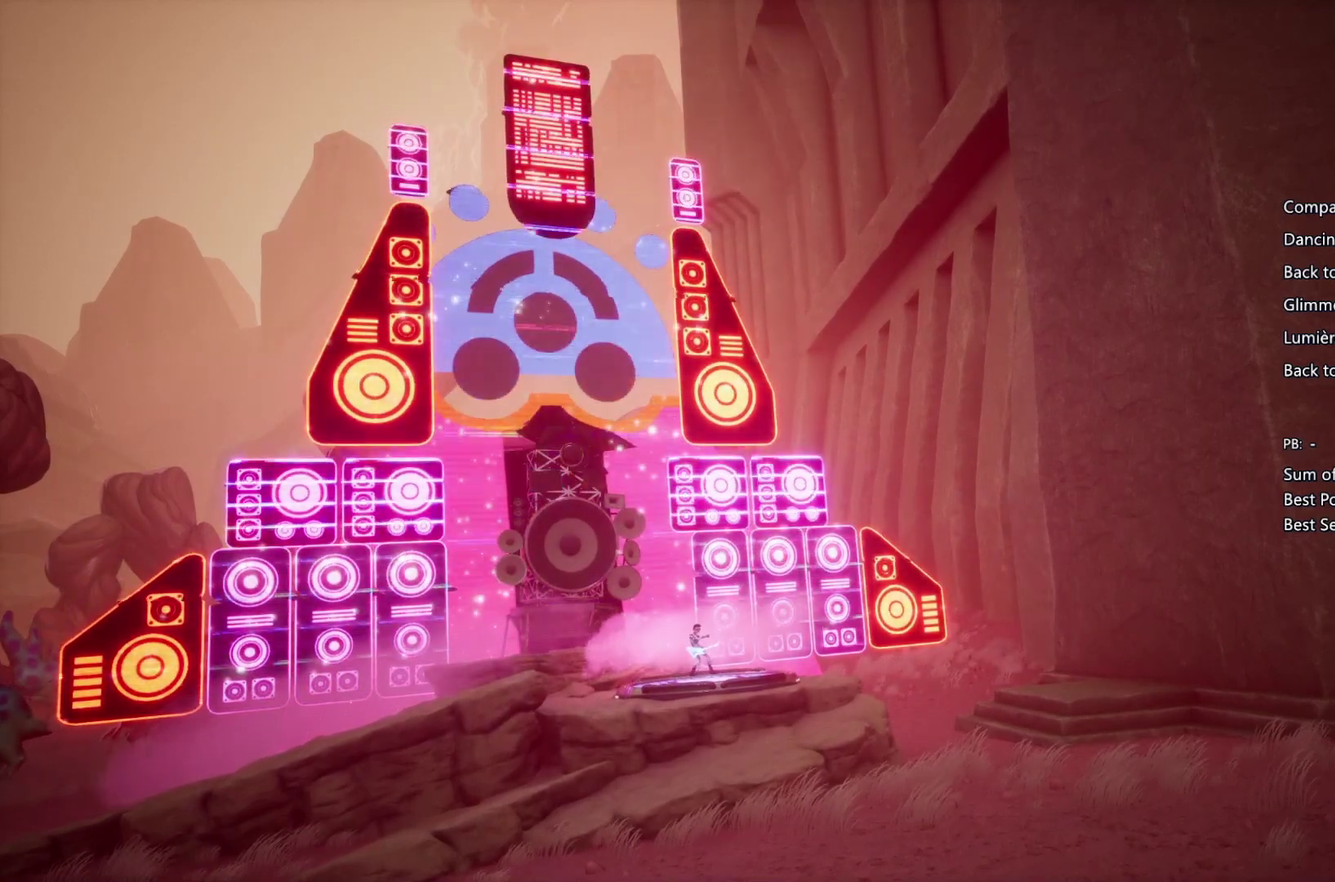
{"buttons": [], "left_stick": "center", "right_stick": "center", "events": [[67, "CROSS", "up"], [67, "SQUARE", "up"], [67, "TRIANGLE", "up"], [100, "CIRCLE", "up"], [100, "L1", "up"], [100, "R1", "up"], [200, "CIRCLE", "down"], [200, "L1", "down"], [200, "R1", "down"], [200, "TRIANGLE", "down"], [300, "CIRCLE", "up"], [300, "R1", "up"], [300, "TRIANGLE", "up"], [367, "CIRCLE", "down"], [367, "CROSS", "down"], [367, "R1", "down"], [367, "SQUARE", "down"], [367, "TRIANGLE", "down"], [467, "CIRCLE", "up"], [467, "CROSS", "up"], [467, "L1", "up"], [467, "R1", "up"], [467, "SQUARE", "up"], [467, "TRIANGLE", "up"]]}
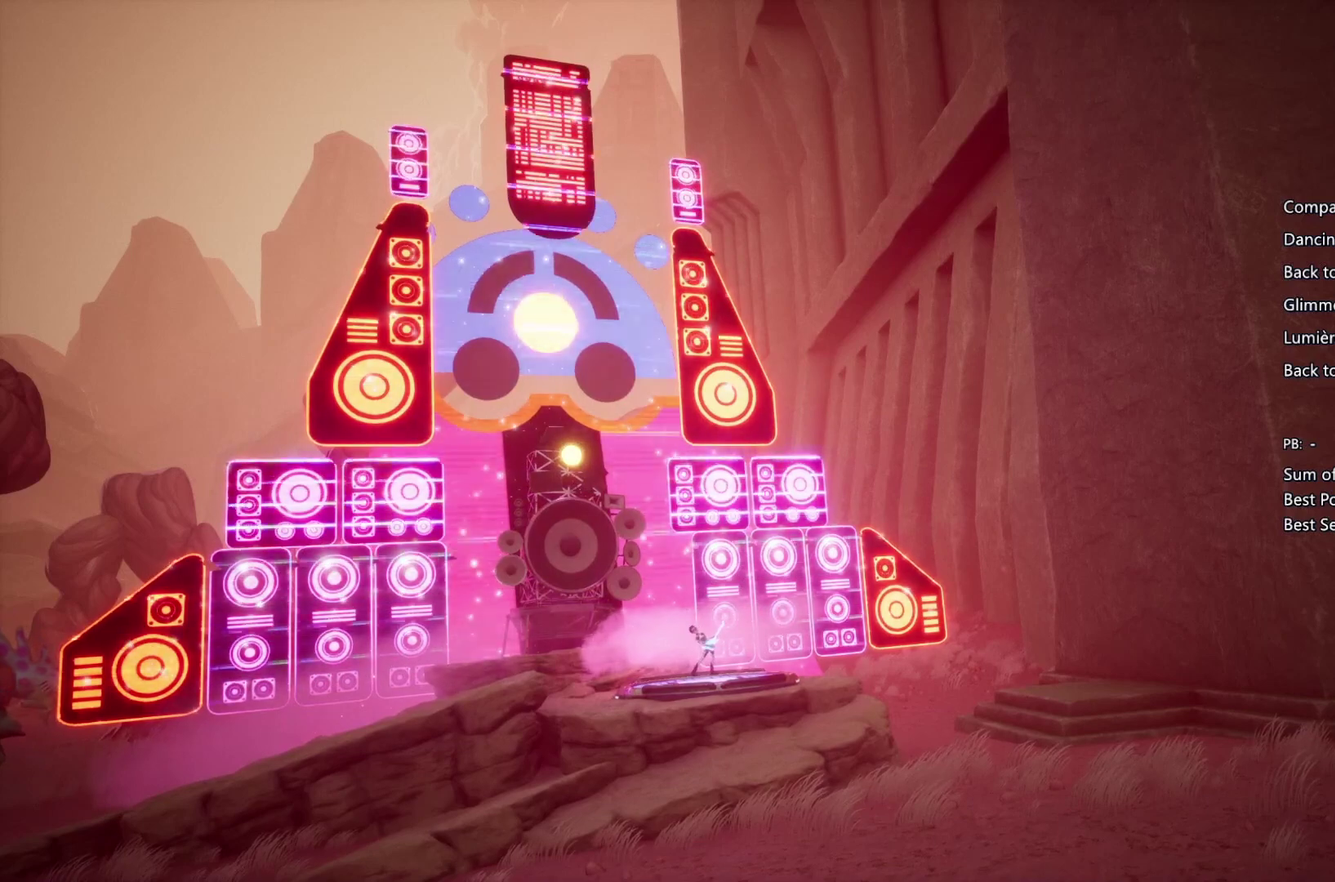
{"buttons": ["CROSS", "CIRCLE"], "left_stick": "center", "right_stick": "center", "events": [[33, "CIRCLE", "down"], [33, "CROSS", "down"], [33, "L1", "down"], [33, "R1", "down"], [33, "SQUARE", "down"], [33, "TRIANGLE", "down"], [100, "CROSS", "up"], [100, "SQUARE", "up"], [100, "TRIANGLE", "up"], [133, "CIRCLE", "up"], [133, "L1", "up"], [133, "R1", "up"], [167, "CIRCLE", "down"], [233, "CROSS", "down"], [233, "L1", "down"], [233, "R1", "down"], [233, "SQUARE", "down"], [233, "TRIANGLE", "down"], [267, "CROSS", "up"], [267, "L1", "up"], [267, "SQUARE", "up"], [267, "TRIANGLE", "up"], [300, "CIRCLE", "up"], [300, "R1", "up"], [367, "CIRCLE", "down"], [367, "CROSS", "down"], [367, "L1", "down"], [367, "R1", "down"], [367, "SQUARE", "down"], [367, "TRIANGLE", "down"], [400, "CROSS", "up"], [433, "SQUARE", "up"], [433, "TRIANGLE", "up"], [500, "CROSS", "down"], [500, "L1", "up"], [500, "R1", "up"]]}
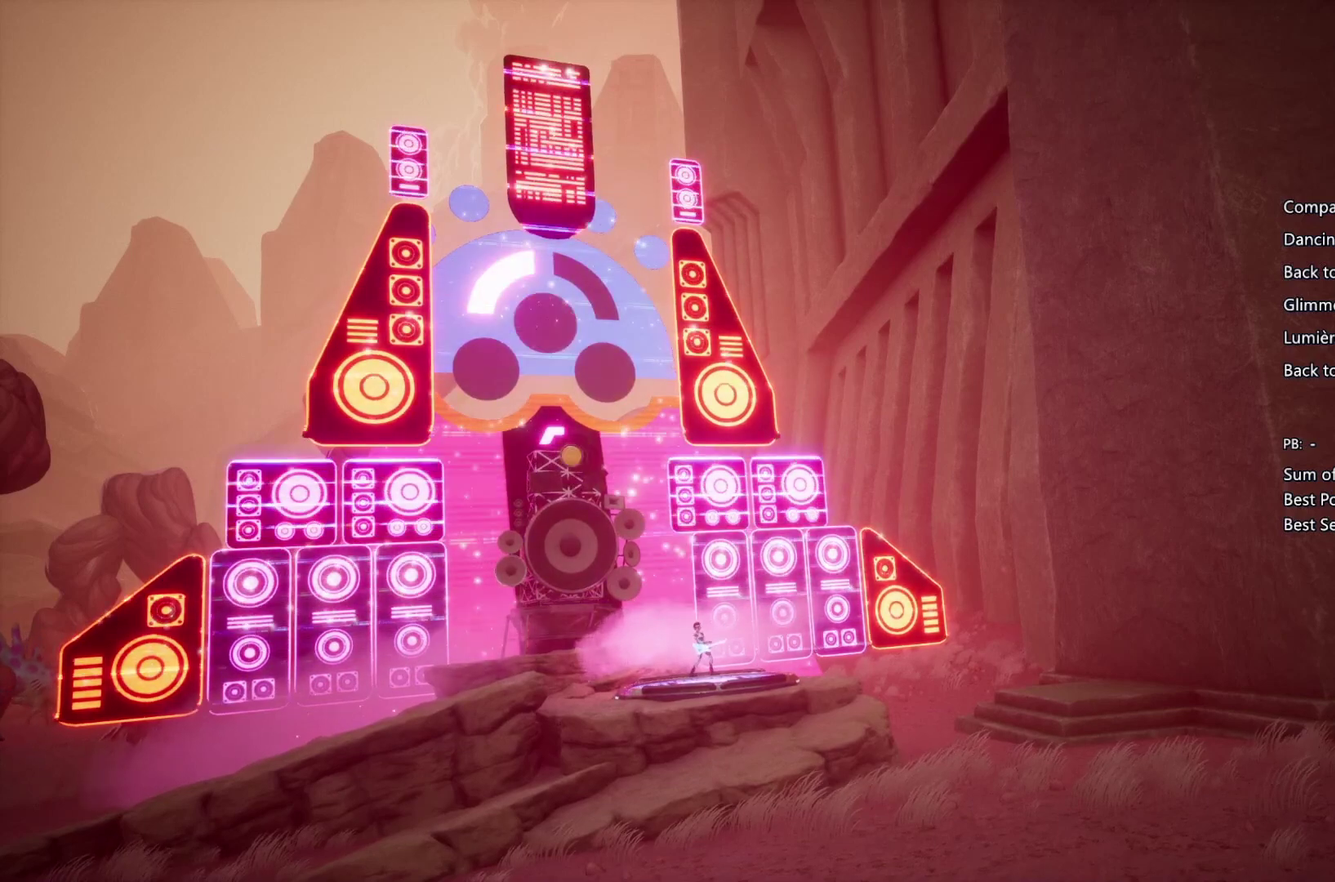
{"buttons": [], "left_stick": "center", "right_stick": "center", "events": [[33, "L1", "down"], [33, "R1", "down"], [33, "SQUARE", "down"], [33, "TRIANGLE", "down"], [133, "CIRCLE", "up"], [133, "CROSS", "up"], [133, "L1", "up"], [133, "R1", "up"], [133, "SQUARE", "up"], [133, "TRIANGLE", "up"], [200, "CIRCLE", "down"], [200, "TRIANGLE", "down"], [233, "CROSS", "down"], [233, "L1", "down"], [233, "R1", "down"], [233, "SQUARE", "down"], [267, "CROSS", "up"], [267, "SQUARE", "up"], [267, "TRIANGLE", "up"], [333, "L1", "up"], [333, "R1", "up"], [400, "CROSS", "down"], [400, "L1", "down"], [400, "R1", "down"], [400, "SQUARE", "down"], [400, "TRIANGLE", "down"], [433, "CROSS", "up"], [433, "SQUARE", "up"], [500, "CIRCLE", "up"], [500, "L1", "up"], [500, "R1", "up"], [500, "TRIANGLE", "up"]]}
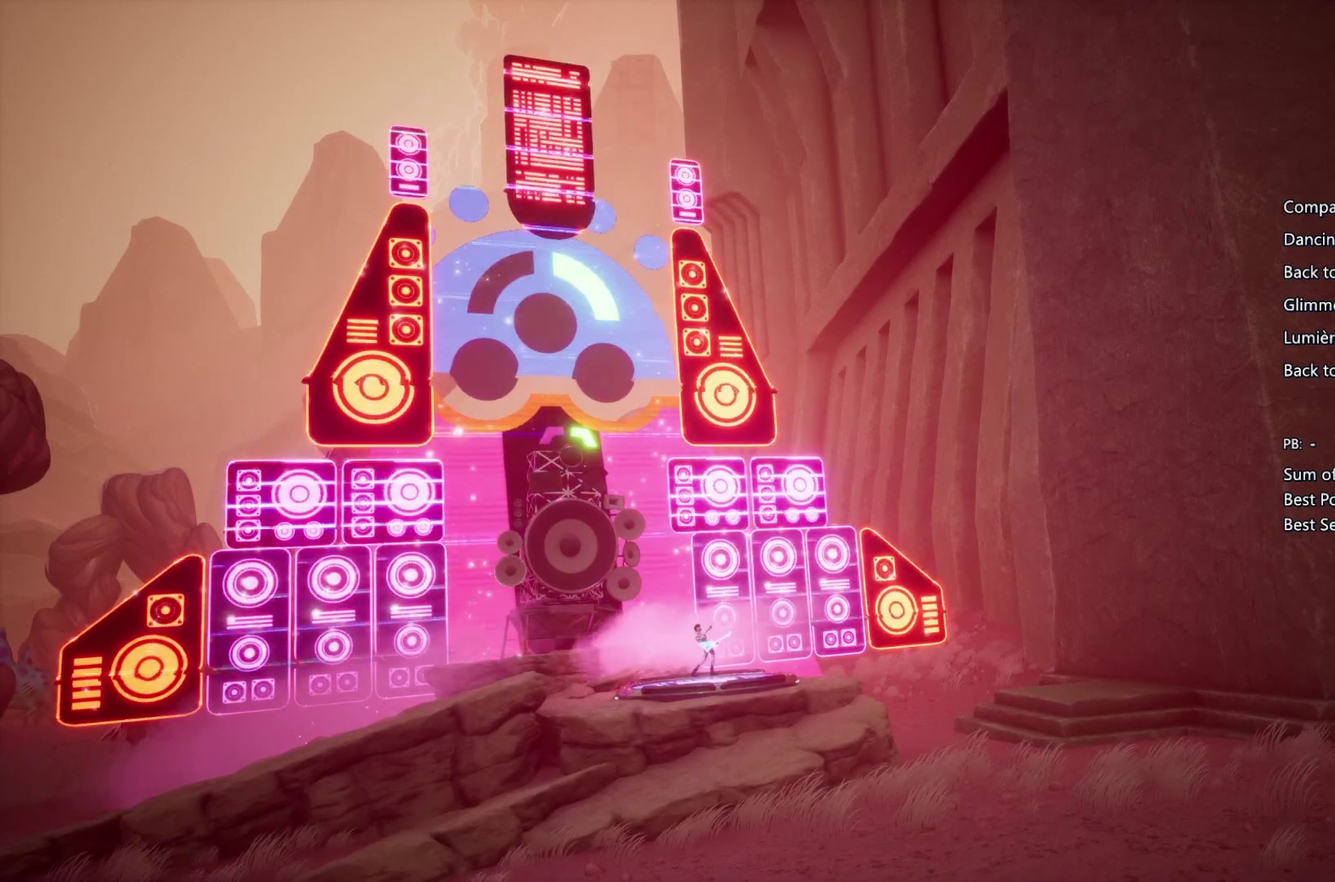
{"buttons": ["L1"], "left_stick": "center", "right_stick": "center", "events": [[33, "CIRCLE", "down"], [33, "R1", "down"], [33, "TRIANGLE", "down"], [100, "L1", "down"], [100, "SQUARE", "down"], [133, "SQUARE", "up"], [167, "CIRCLE", "up"], [167, "L1", "up"], [167, "R1", "up"], [167, "TRIANGLE", "up"], [200, "CIRCLE", "down"], [200, "TRIANGLE", "down"], [233, "CROSS", "down"], [233, "L1", "down"], [233, "R1", "down"], [233, "SQUARE", "down"], [300, "CIRCLE", "up"], [300, "CROSS", "up"], [300, "R1", "up"], [300, "SQUARE", "up"], [300, "TRIANGLE", "up"], [367, "CIRCLE", "down"], [367, "CROSS", "down"], [367, "L1", "up"], [367, "R1", "down"], [433, "L1", "down"], [433, "TRIANGLE", "down"], [467, "CROSS", "up"], [467, "R1", "up"], [467, "TRIANGLE", "up"], [500, "CIRCLE", "up"]]}
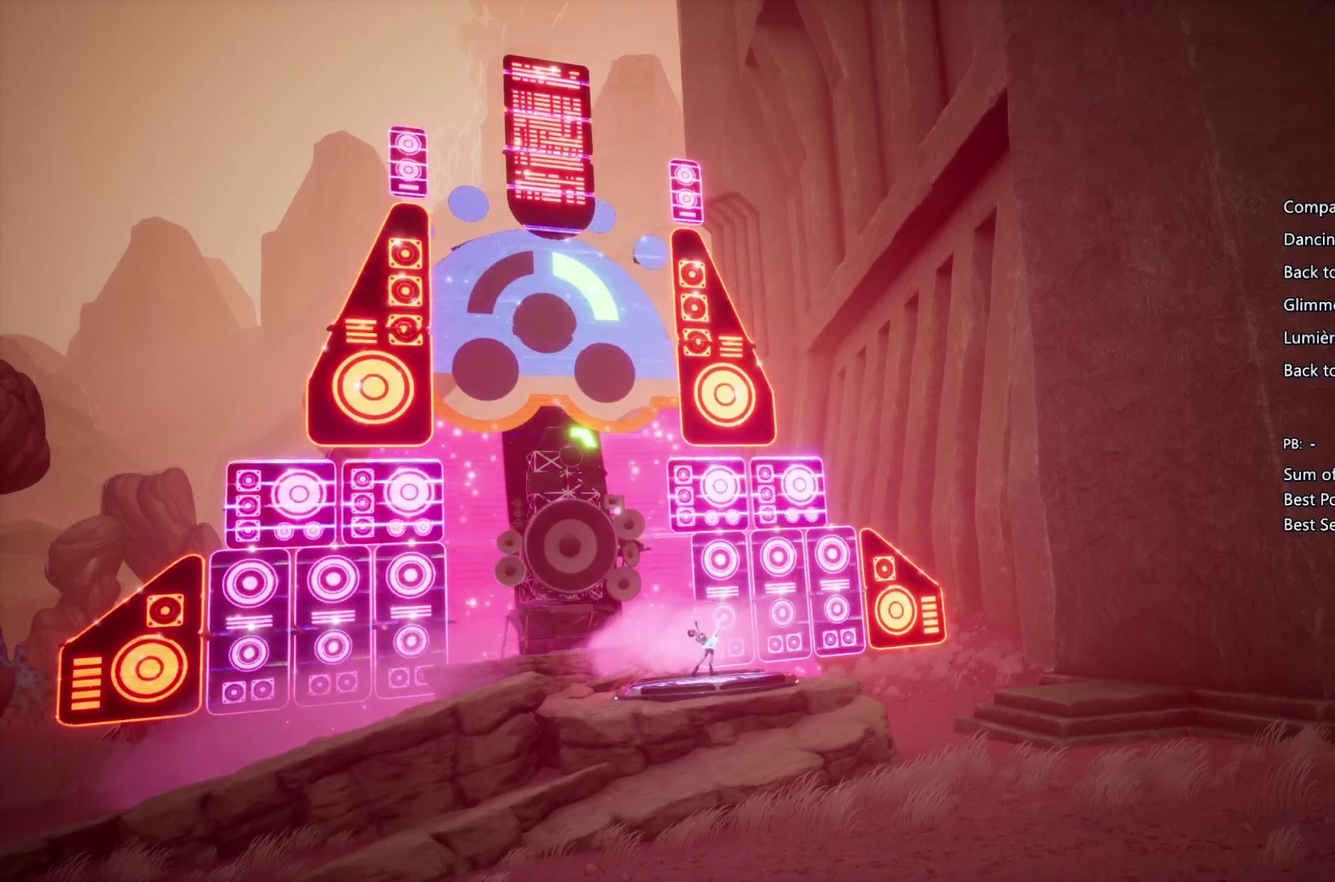
{"buttons": ["CIRCLE", "L1"], "left_stick": "center", "right_stick": "center", "events": [[67, "CIRCLE", "down"], [67, "L1", "up"], [67, "R1", "down"], [67, "TRIANGLE", "down"], [133, "L1", "down"], [133, "R1", "up"], [133, "TRIANGLE", "up"], [233, "CROSS", "down"], [233, "L1", "up"], [233, "R1", "down"], [333, "CIRCLE", "up"], [333, "CROSS", "up"], [333, "L1", "down"], [333, "R1", "up"], [400, "CIRCLE", "down"], [400, "L1", "up"], [500, "L1", "down"]]}
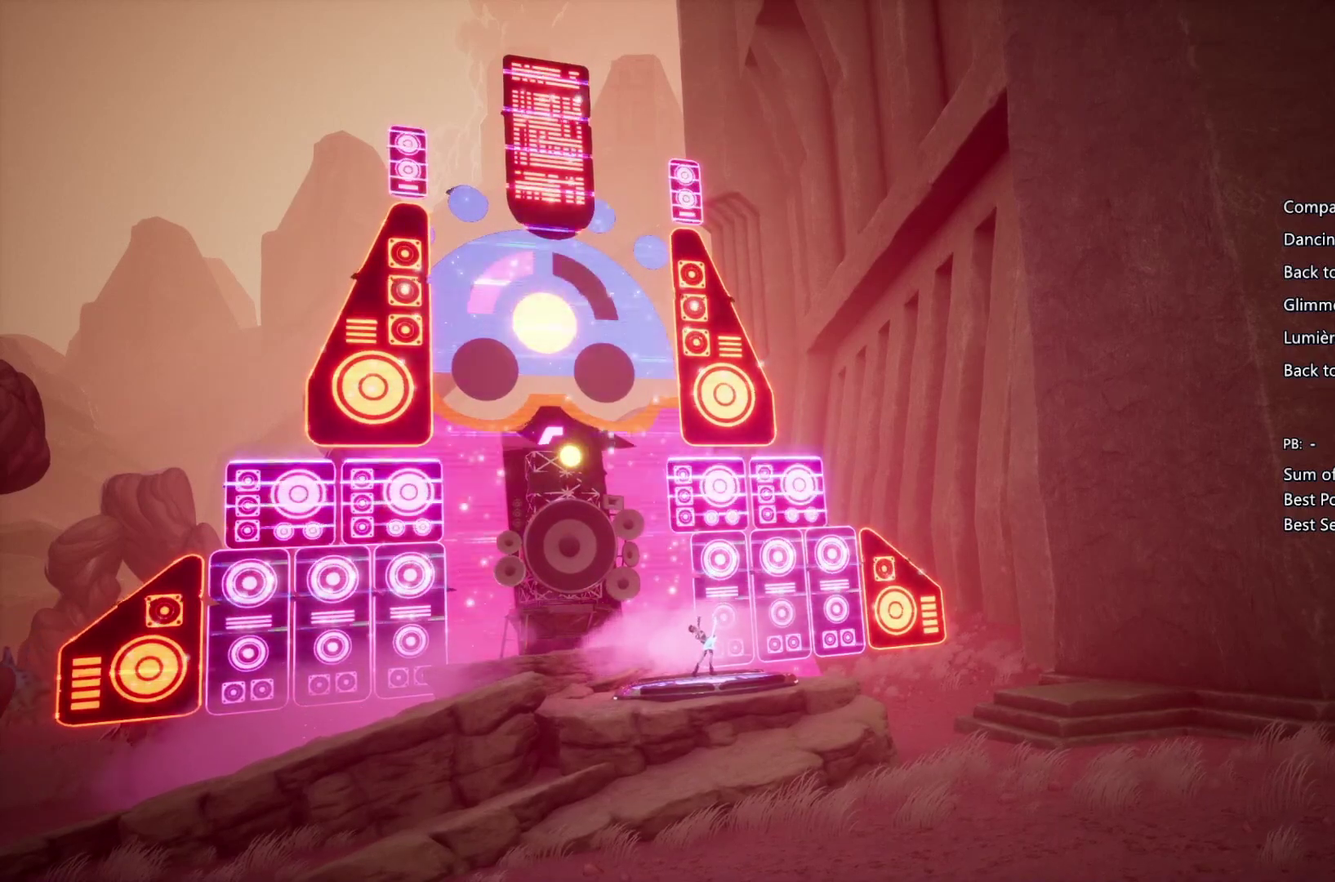
{"buttons": ["CROSS"], "left_stick": "right", "right_stick": "center", "events": [[33, "CIRCLE", "up"], [100, "CROSS", "down"], [100, "L1", "up"], [133, "CIRCLE", "down"], [133, "R1", "down"], [133, "SQUARE", "down"], [133, "TRIANGLE", "down"], [167, "L1", "down"], [233, "SQUARE", "up"], [267, "CROSS", "up"], [267, "L1", "up"], [400, "CIRCLE", "up"], [400, "R1", "up"], [400, "TRIANGLE", "up"], [400, "left_stick", "right"], [433, "CROSS", "down"]]}
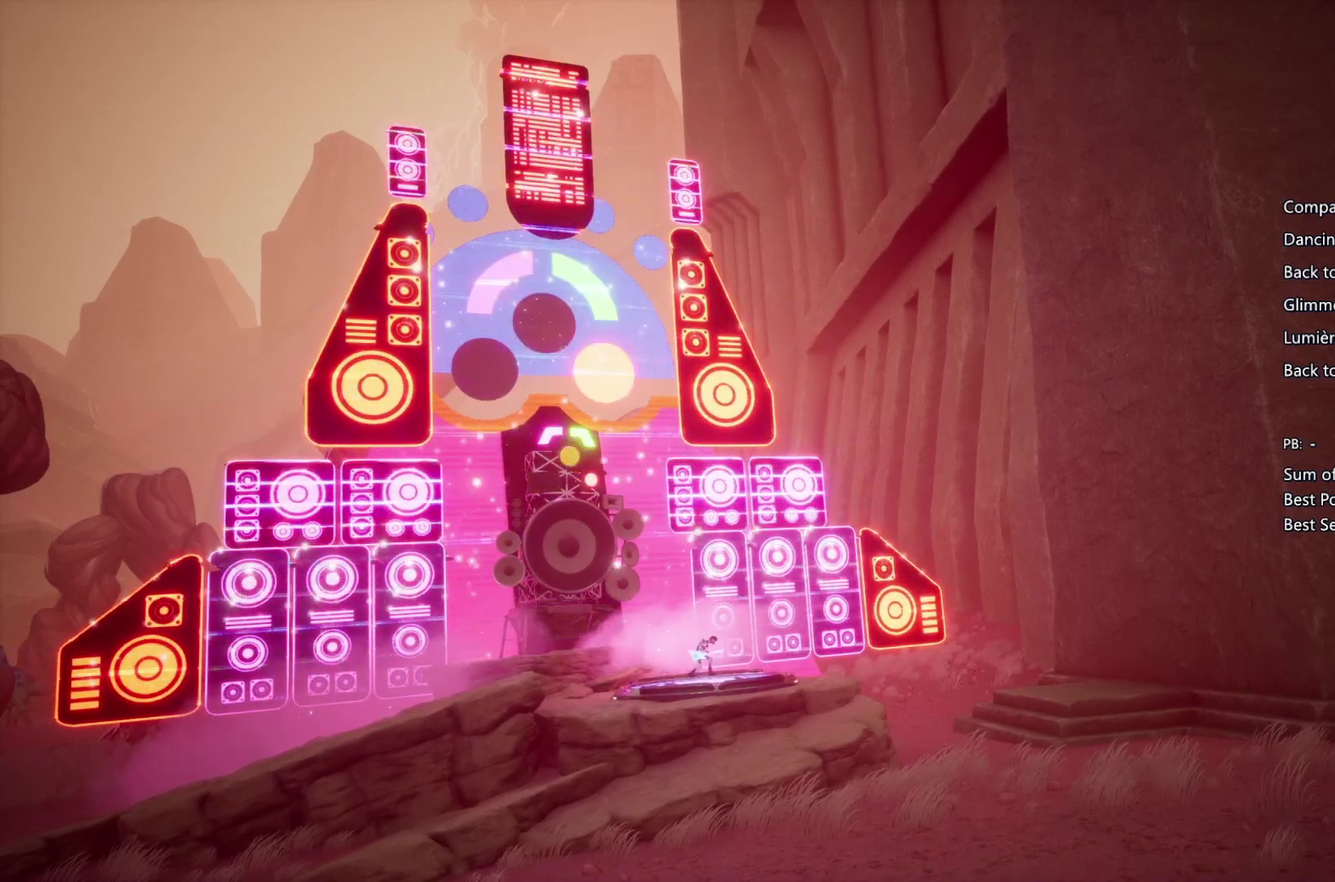
{"buttons": [], "left_stick": "right", "right_stick": "center", "events": [[133, "CROSS", "up"], [333, "left_stick", "down-right"], [400, "left_stick", "right"]]}
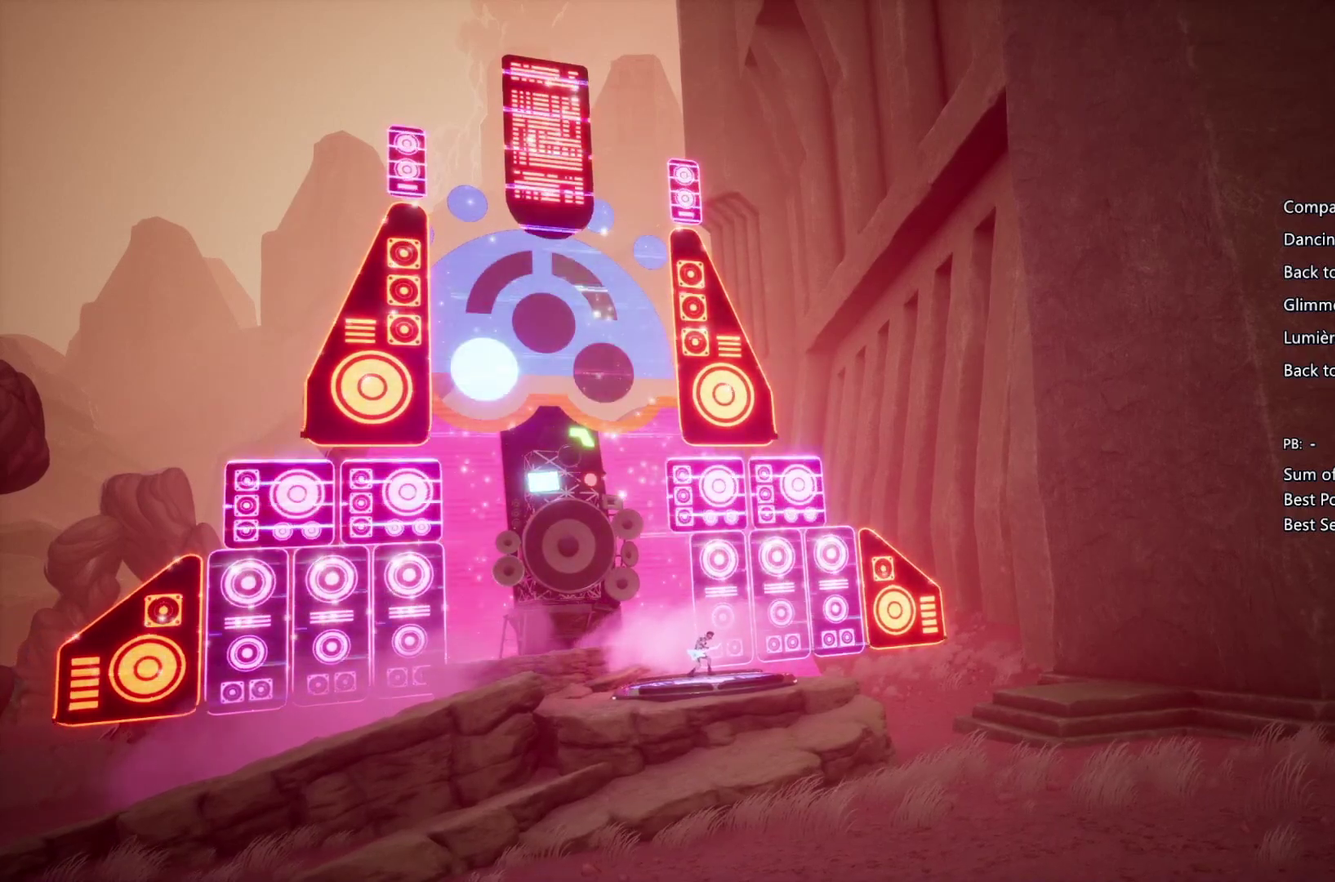
{"buttons": [], "left_stick": "right", "right_stick": "center", "events": []}
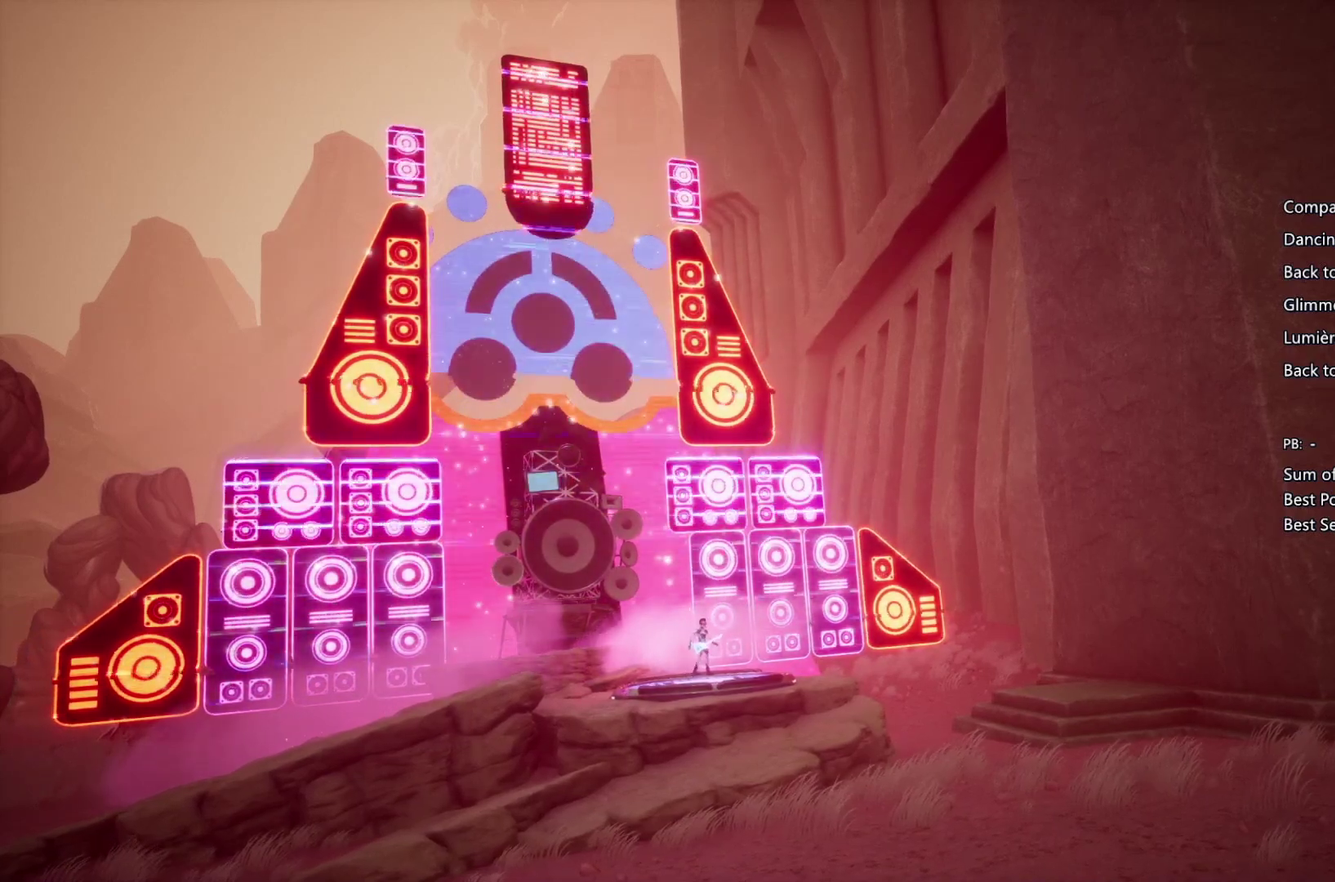
{"buttons": [], "left_stick": "right", "right_stick": "center", "events": []}
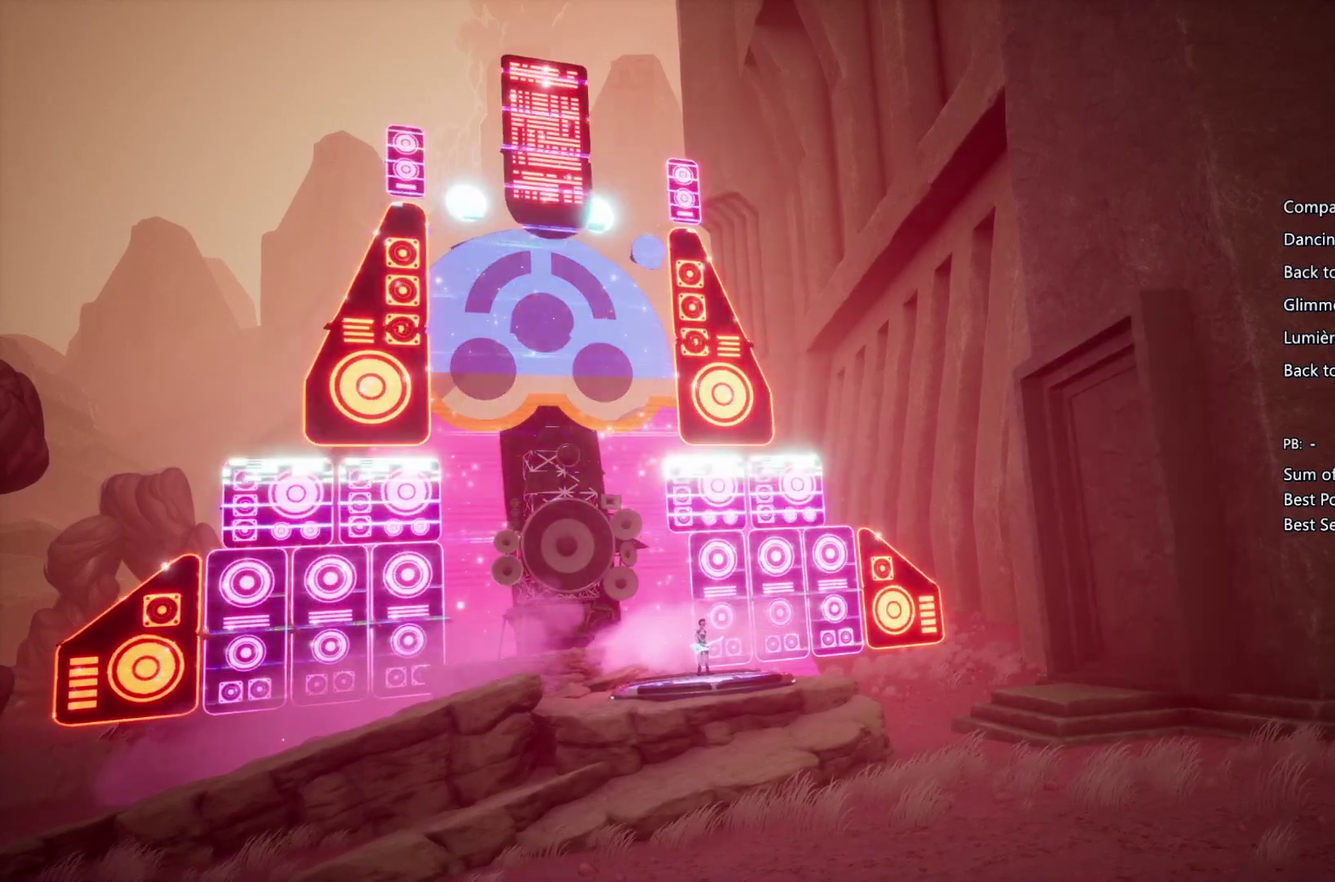
{"buttons": [], "left_stick": "right", "right_stick": "center", "events": []}
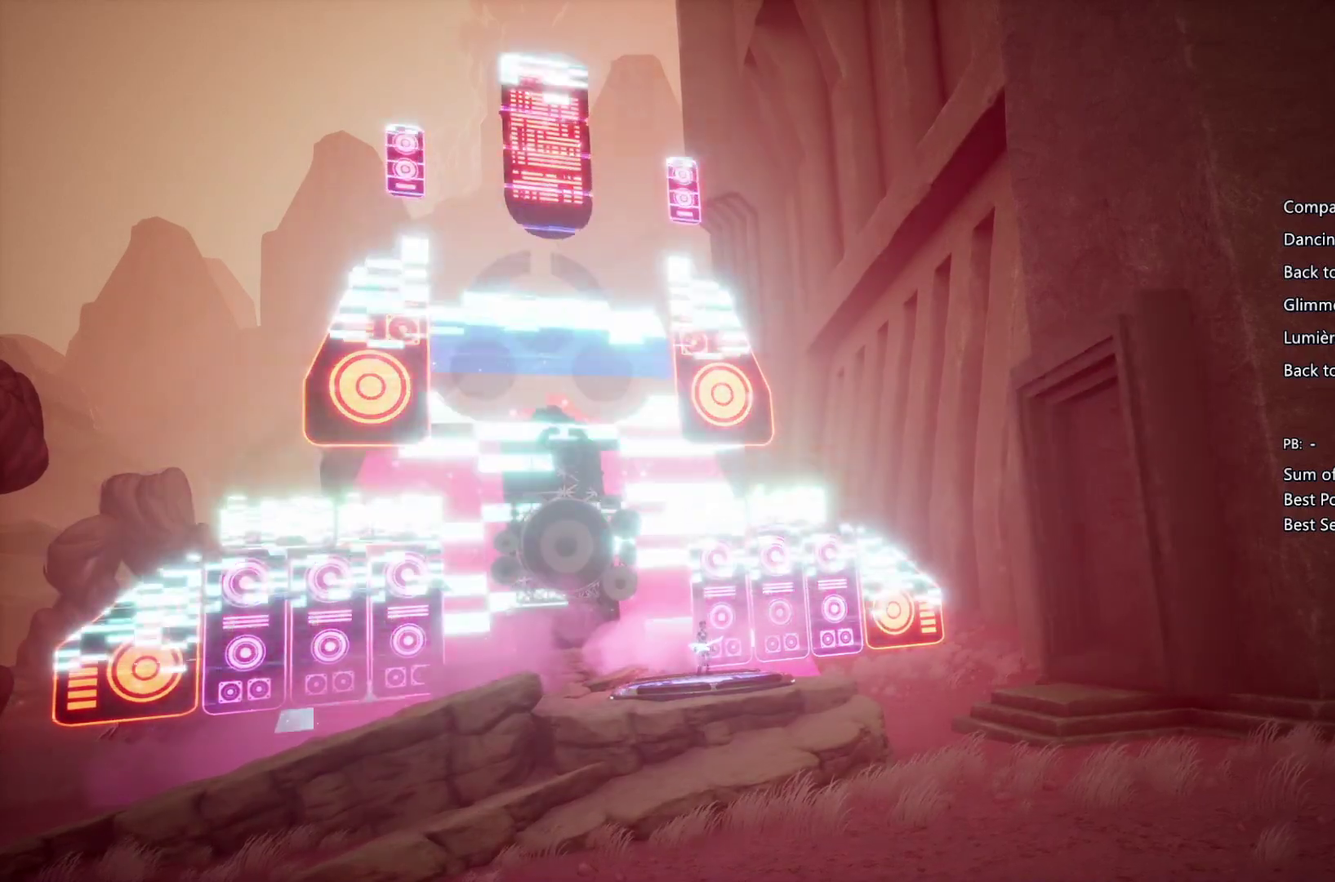
{"buttons": ["CIRCLE"], "left_stick": "right", "right_stick": "center", "events": [[400, "CROSS", "down"], [467, "CIRCLE", "down"], [467, "CROSS", "up"]]}
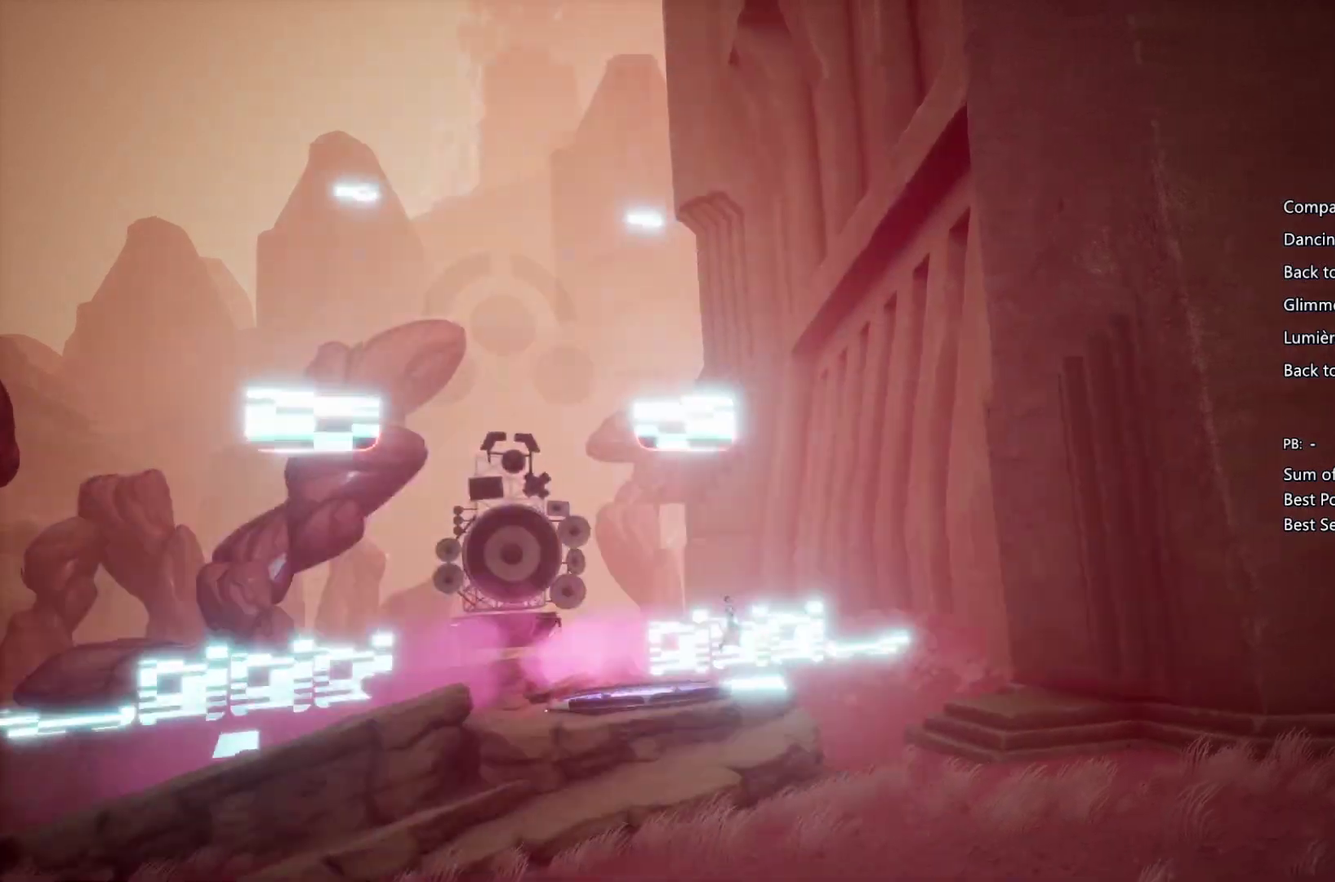
{"buttons": ["CIRCLE"], "left_stick": "right", "right_stick": "center", "events": []}
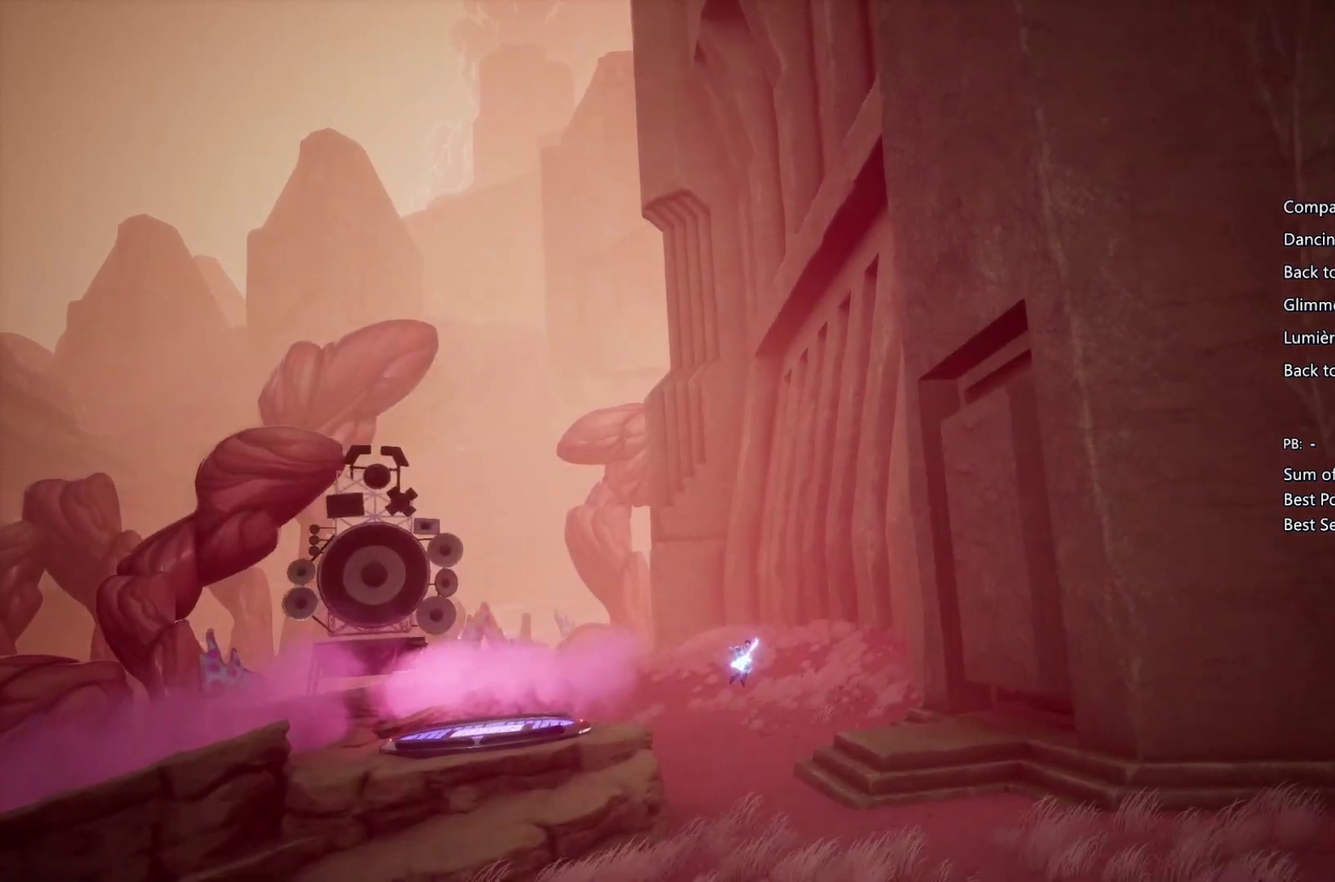
{"buttons": ["CROSS"], "left_stick": "right", "right_stick": "center", "events": [[233, "CIRCLE", "up"], [400, "CROSS", "down"]]}
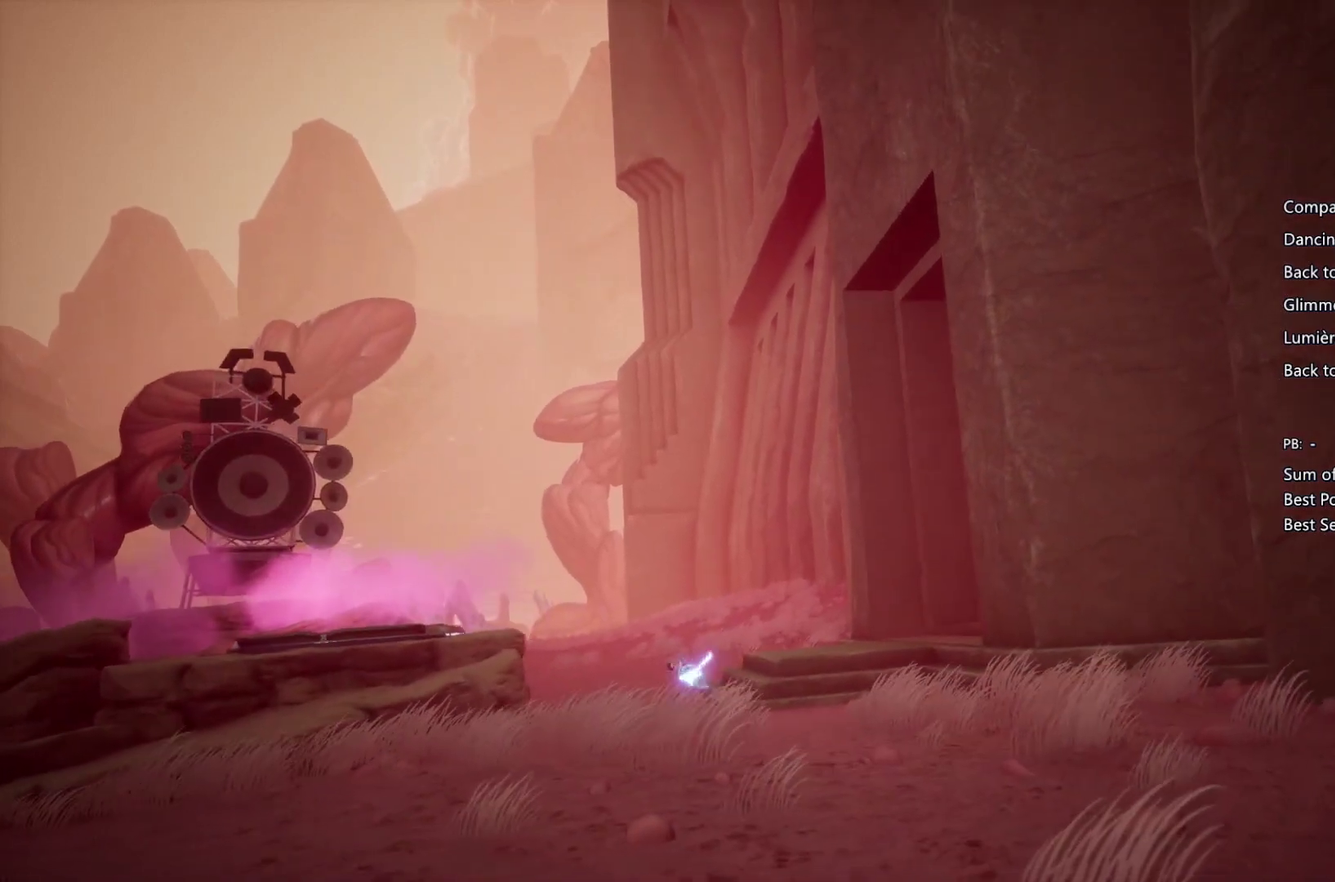
{"buttons": ["CIRCLE"], "left_stick": "right", "right_stick": "center", "events": [[167, "CROSS", "up"], [267, "CROSS", "down"], [400, "CIRCLE", "down"], [400, "CROSS", "up"]]}
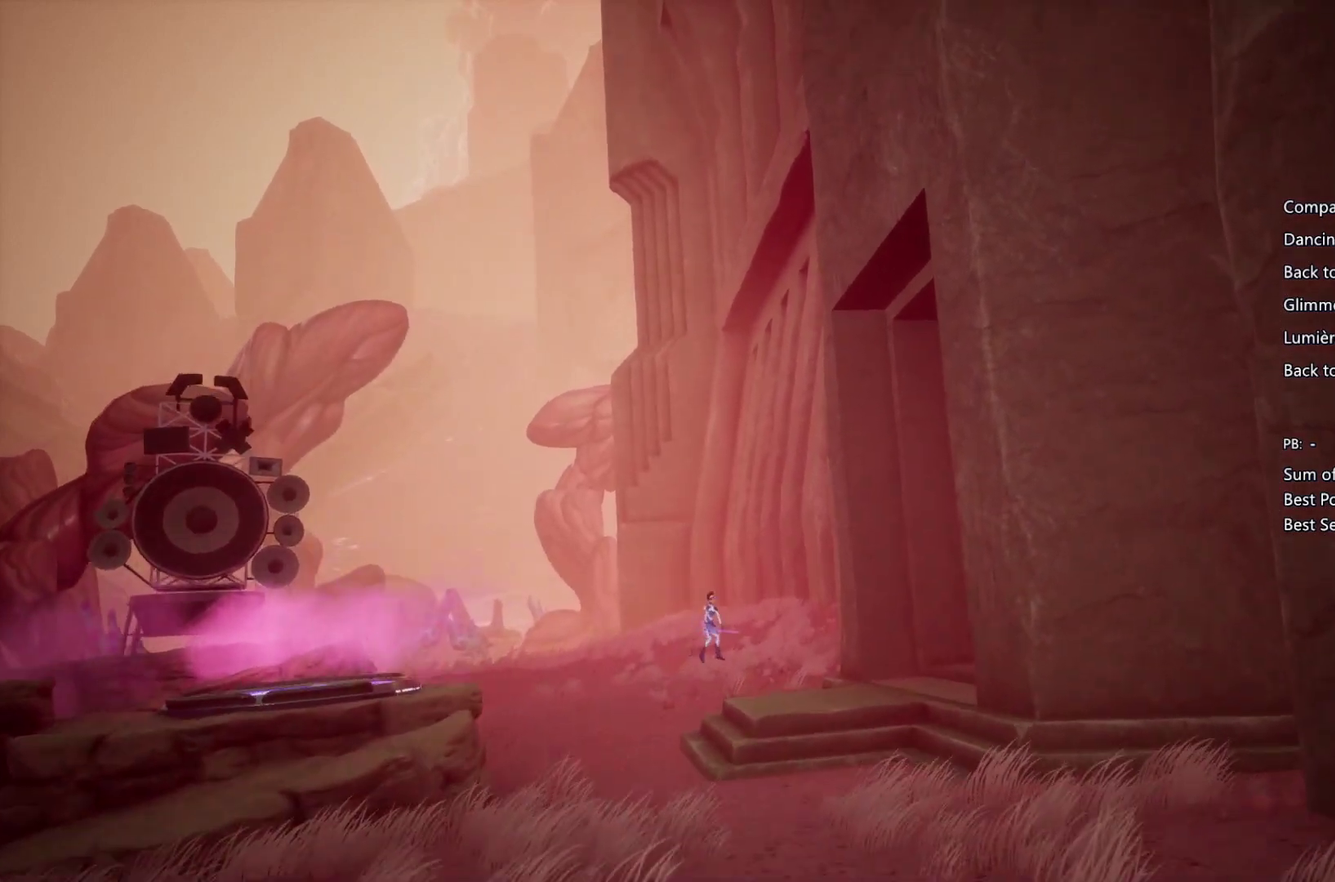
{"buttons": ["CIRCLE"], "left_stick": "right", "right_stick": "center", "events": []}
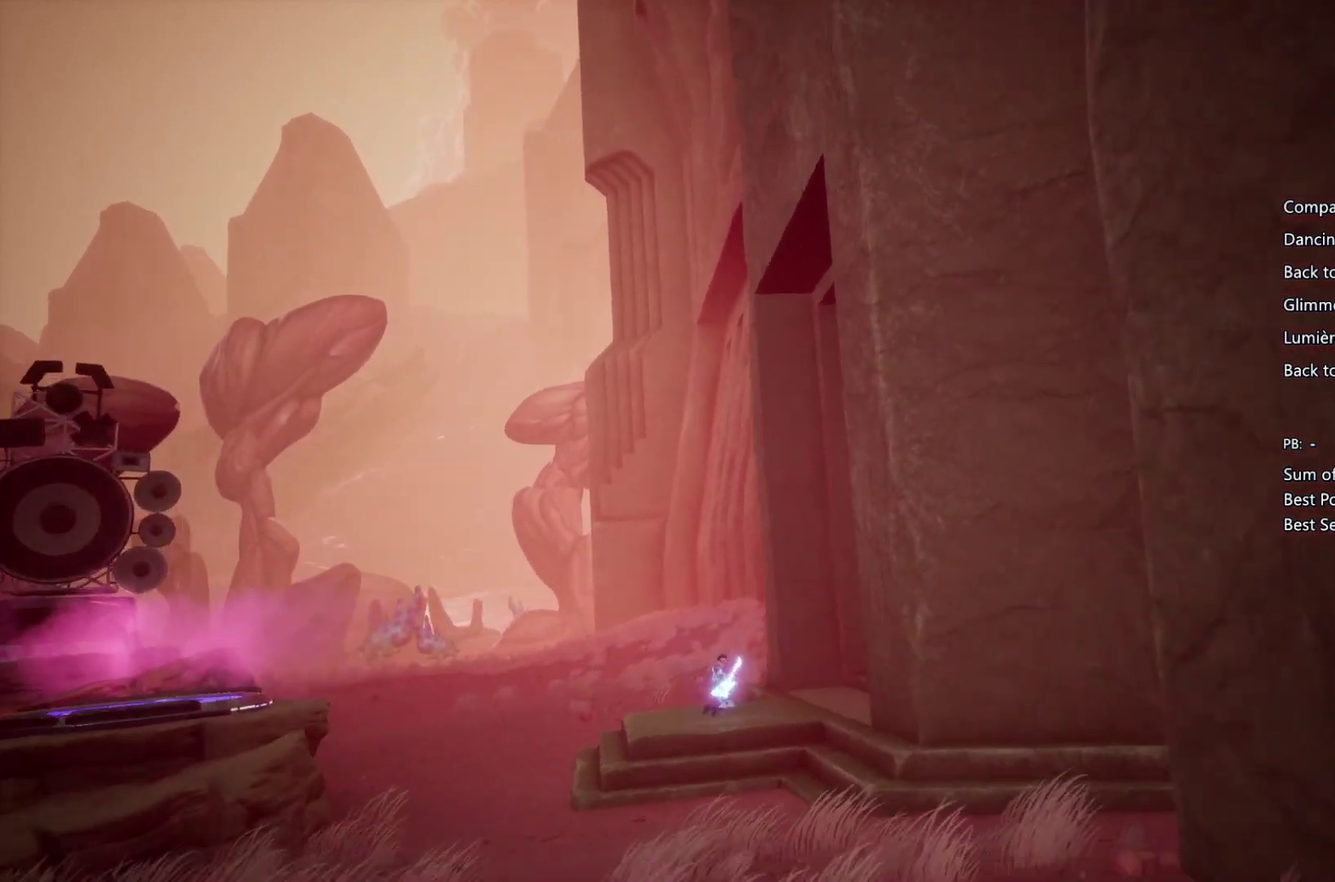
{"buttons": ["CIRCLE"], "left_stick": "right", "right_stick": "center", "events": [[133, "CIRCLE", "up"], [200, "CROSS", "down"], [333, "CIRCLE", "down"], [333, "CROSS", "up"]]}
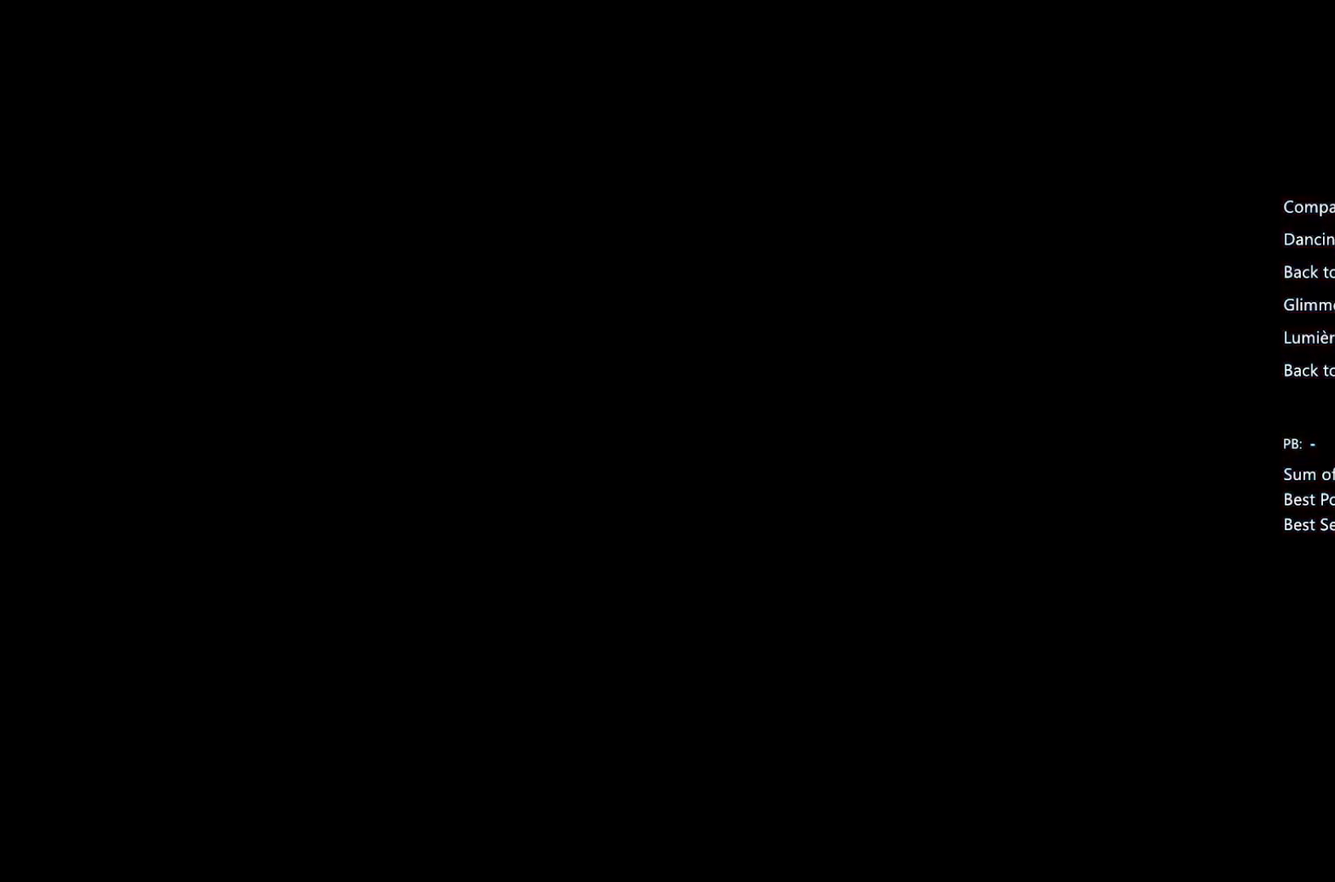
{"buttons": [], "left_stick": "right", "right_stick": "center", "events": [[33, "CIRCLE", "up"]]}
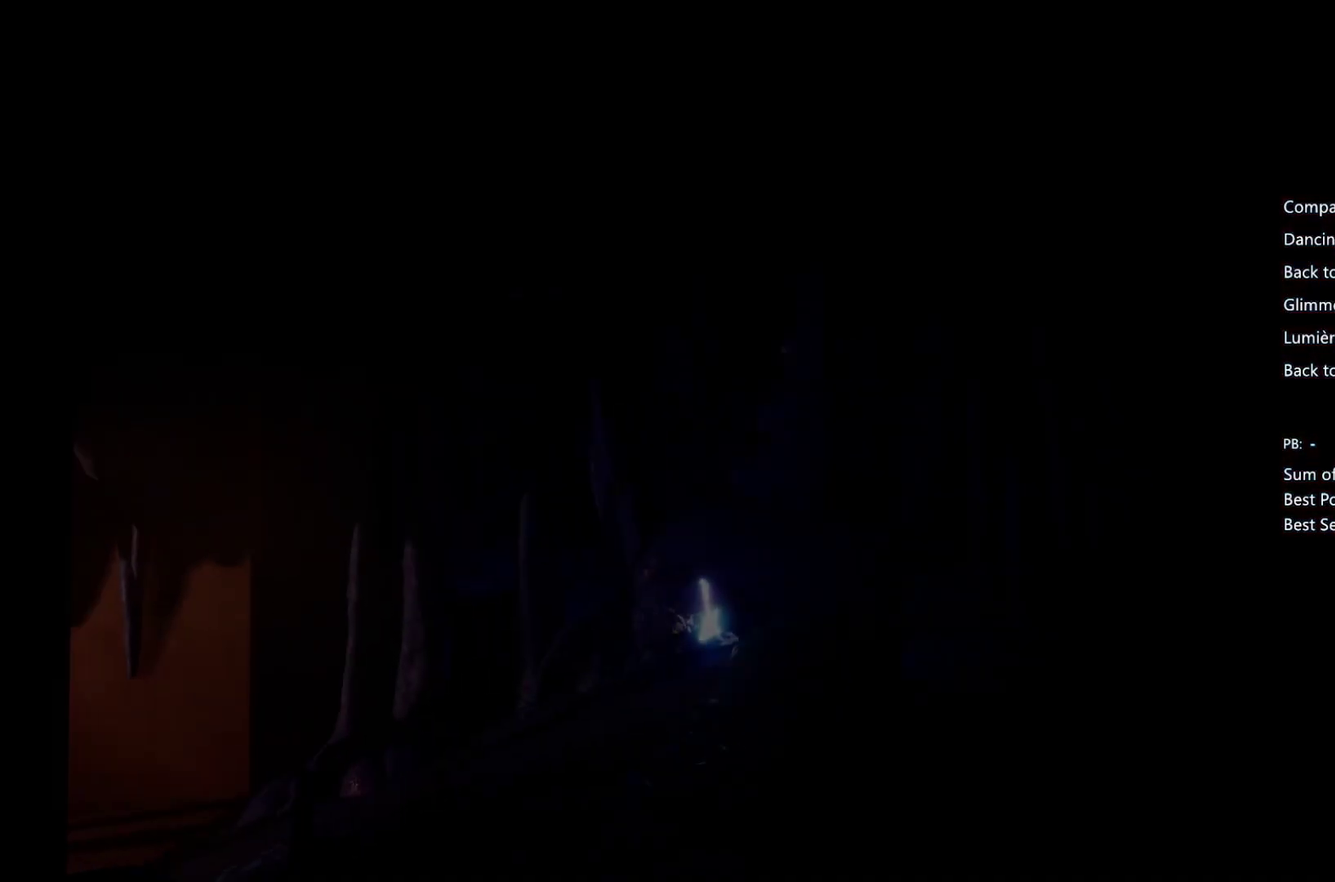
{"buttons": [], "left_stick": "right", "right_stick": "center", "events": []}
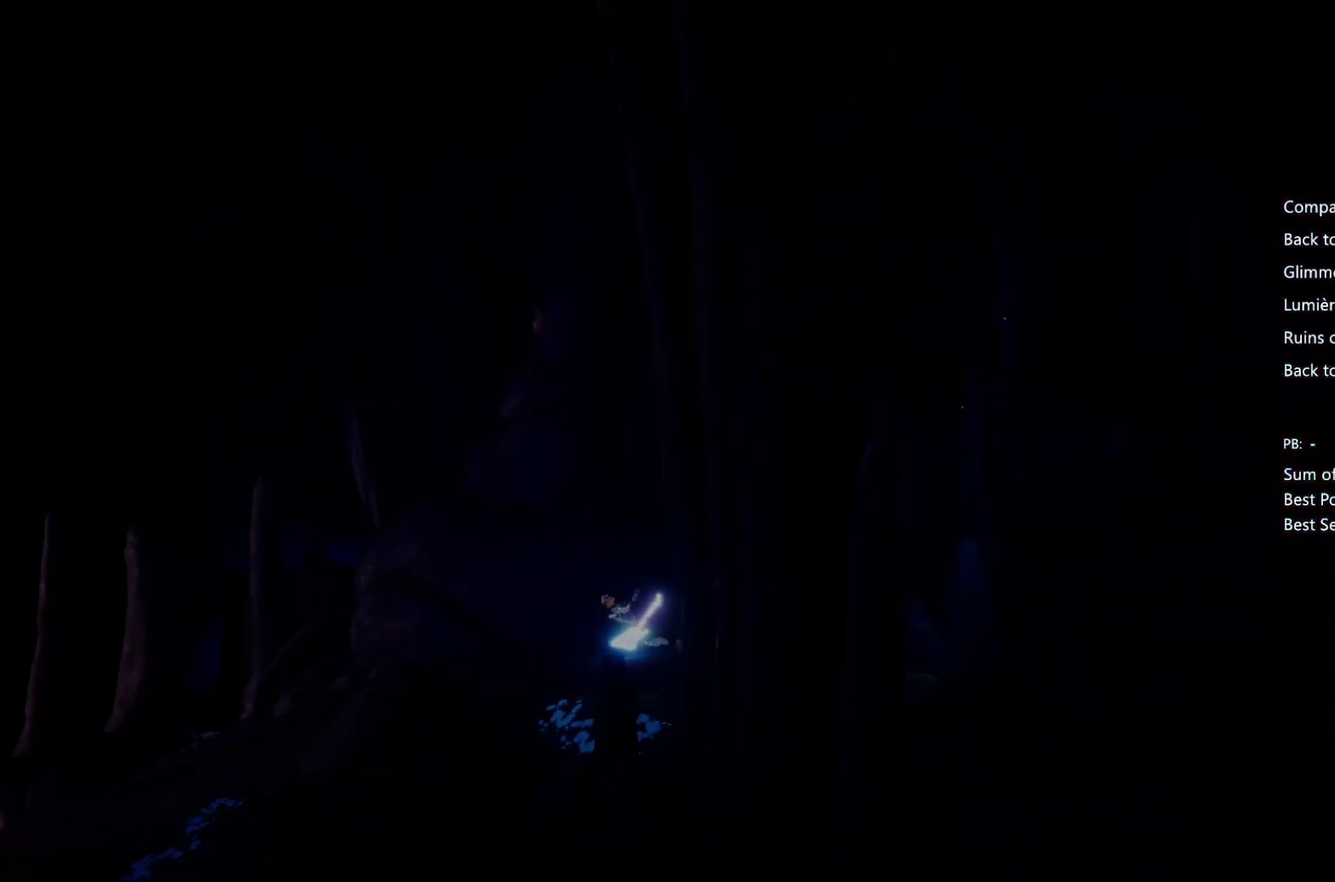
{"buttons": ["CIRCLE"], "left_stick": "right", "right_stick": "center", "events": [[167, "CROSS", "down"], [267, "CROSS", "up"], [300, "CIRCLE", "down"]]}
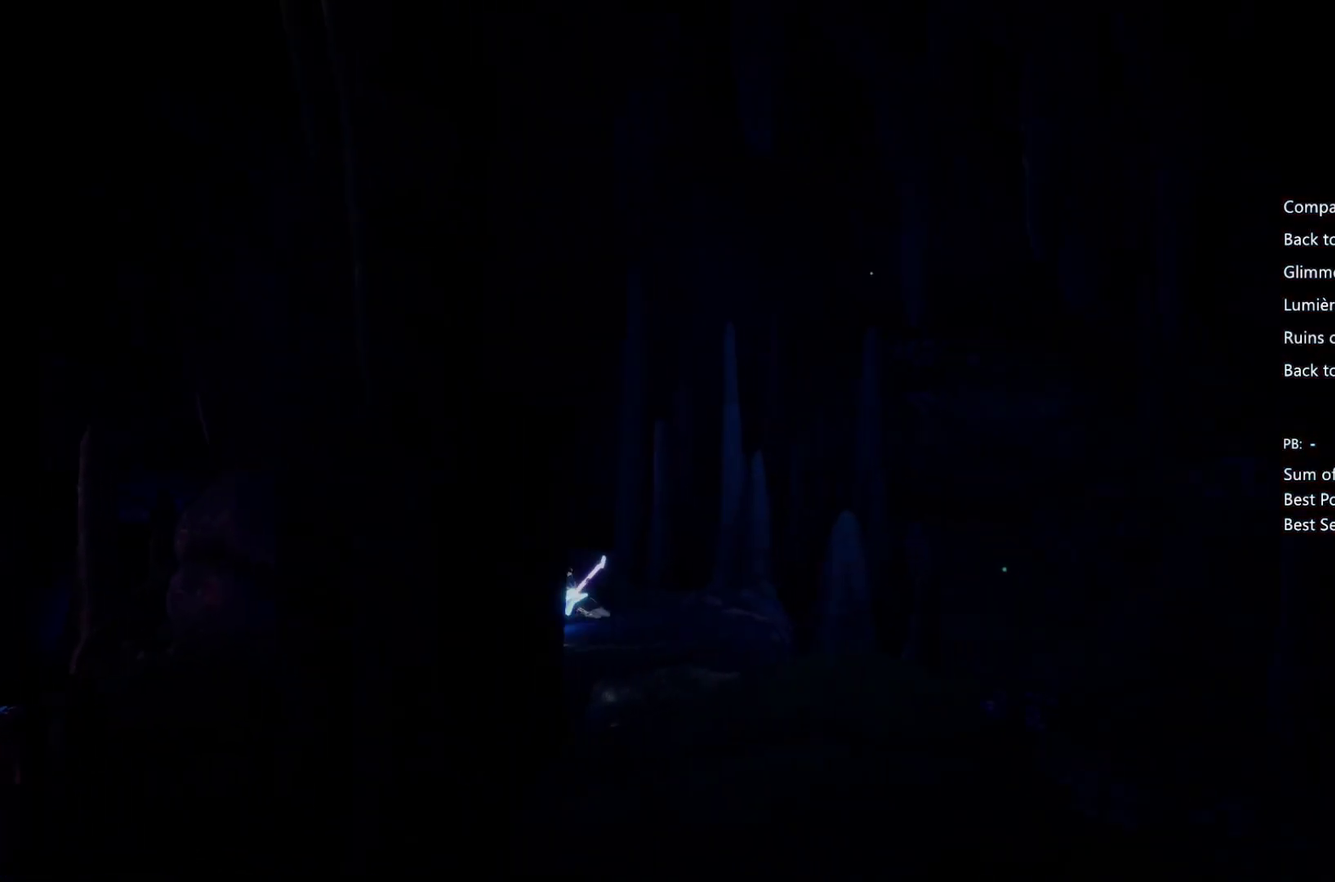
{"buttons": ["CIRCLE"], "left_stick": "right", "right_stick": "center", "events": [[133, "CIRCLE", "up"], [167, "CROSS", "down"], [300, "CIRCLE", "down"], [300, "CROSS", "up"]]}
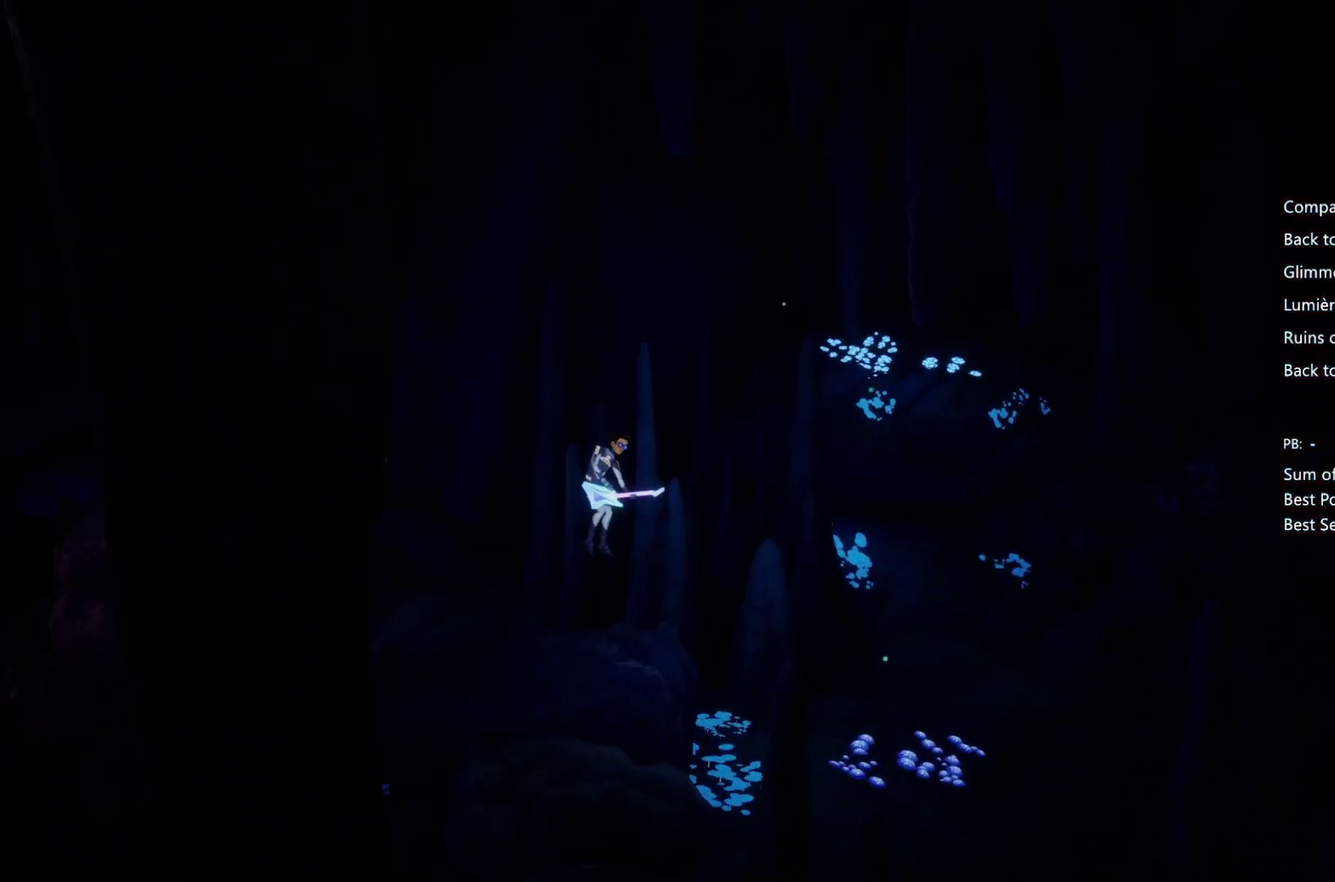
{"buttons": ["CIRCLE"], "left_stick": "right", "right_stick": "center", "events": []}
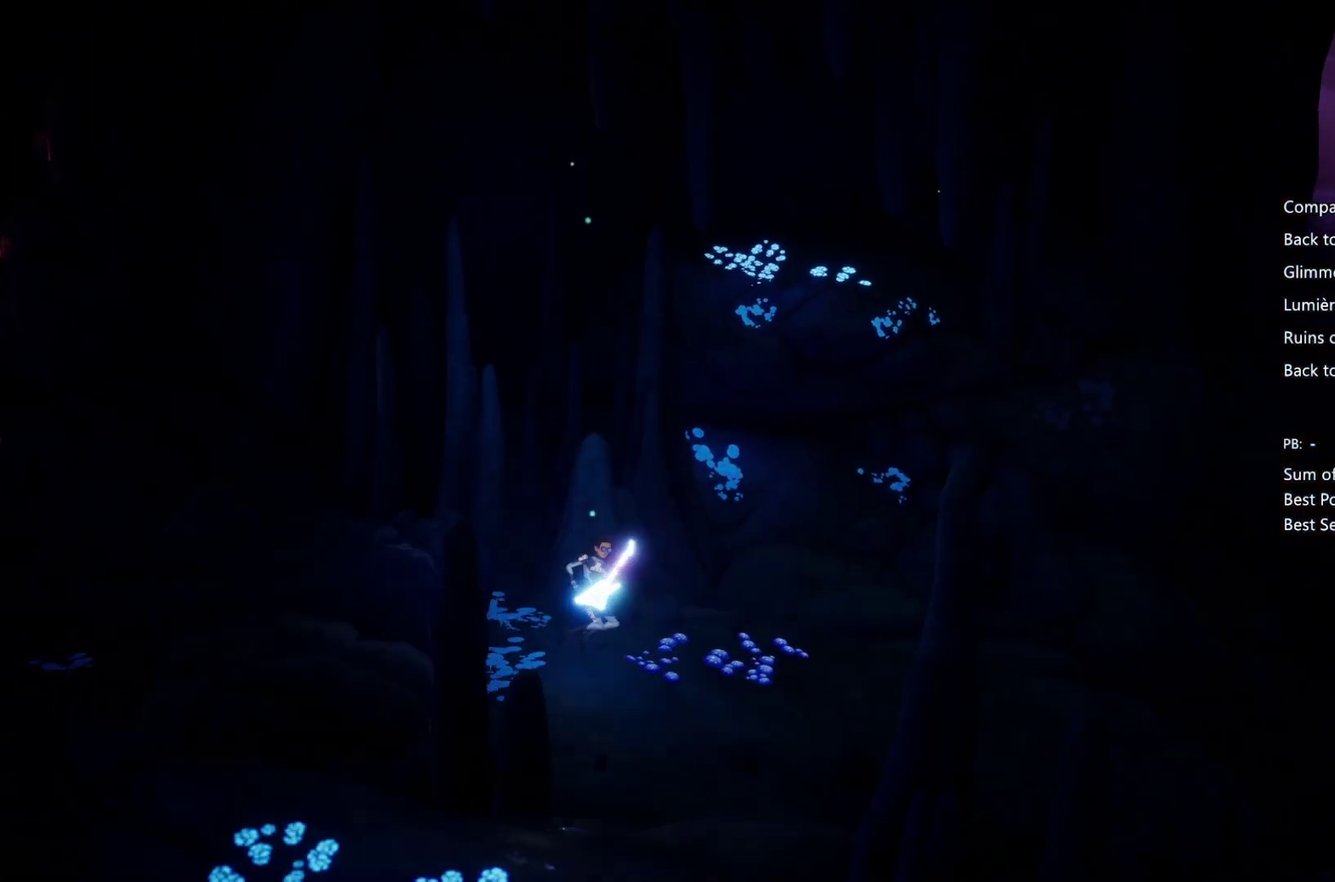
{"buttons": ["CROSS"], "left_stick": "right", "right_stick": "center", "events": [[367, "CIRCLE", "up"], [367, "CROSS", "down"]]}